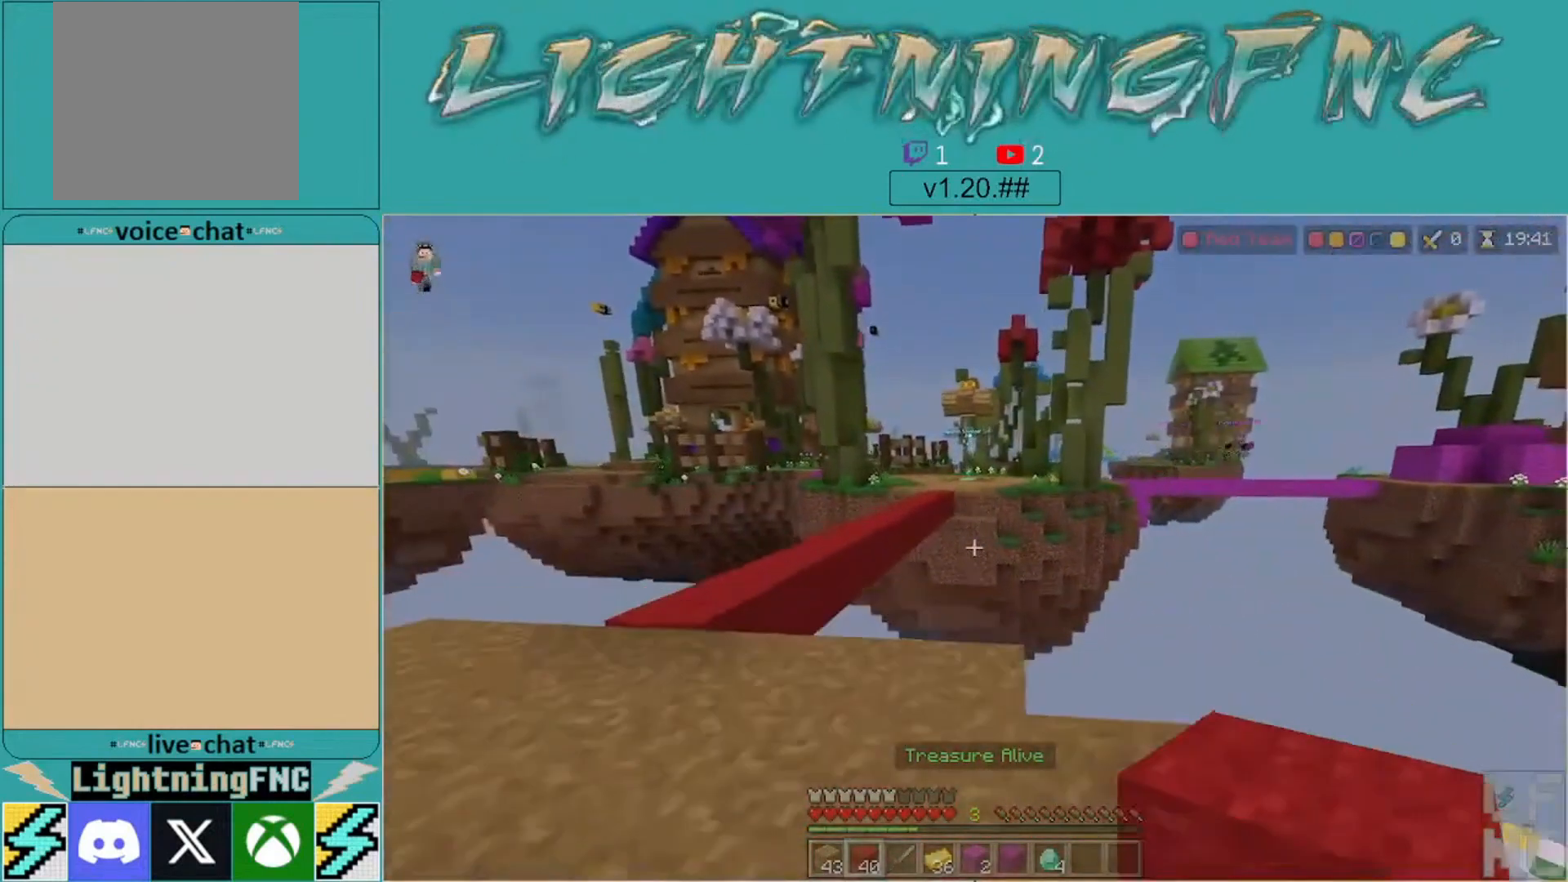
Gameplay with a controller (Xbox layout); each line is a JSON object with the inputs held at the frame after it. "events" lists button and stick changes between this image and that frame as [ms after this image, input, new state], when the widget could be followed in between.
{"buttons": [], "left_stick": "up-left", "right_stick": "center", "events": []}
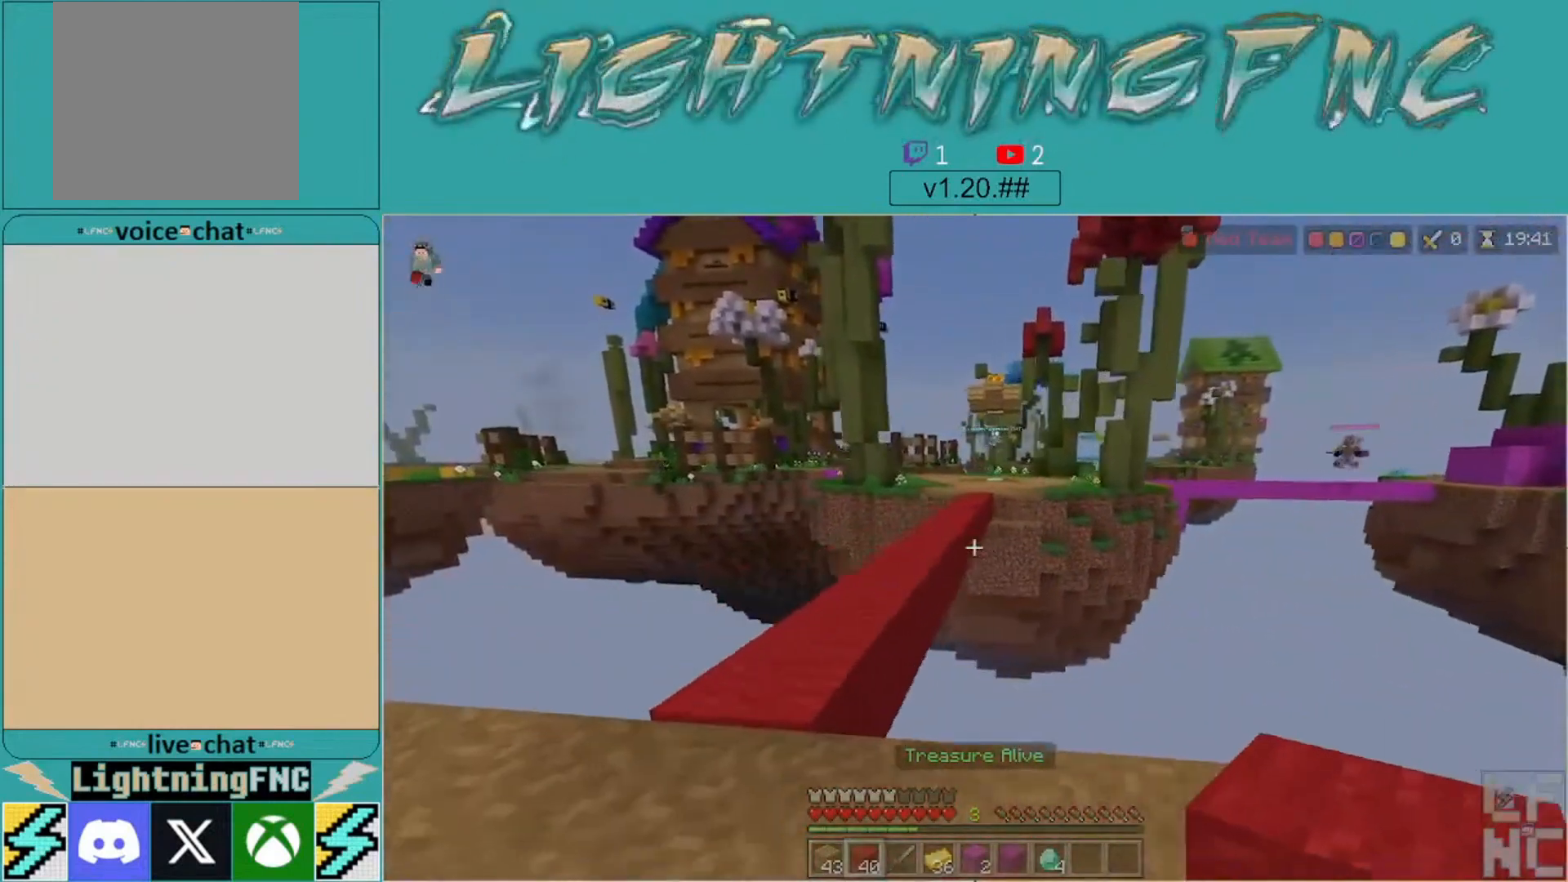
{"buttons": [], "left_stick": "center", "right_stick": "center", "events": [[200, "left_stick", "center"]]}
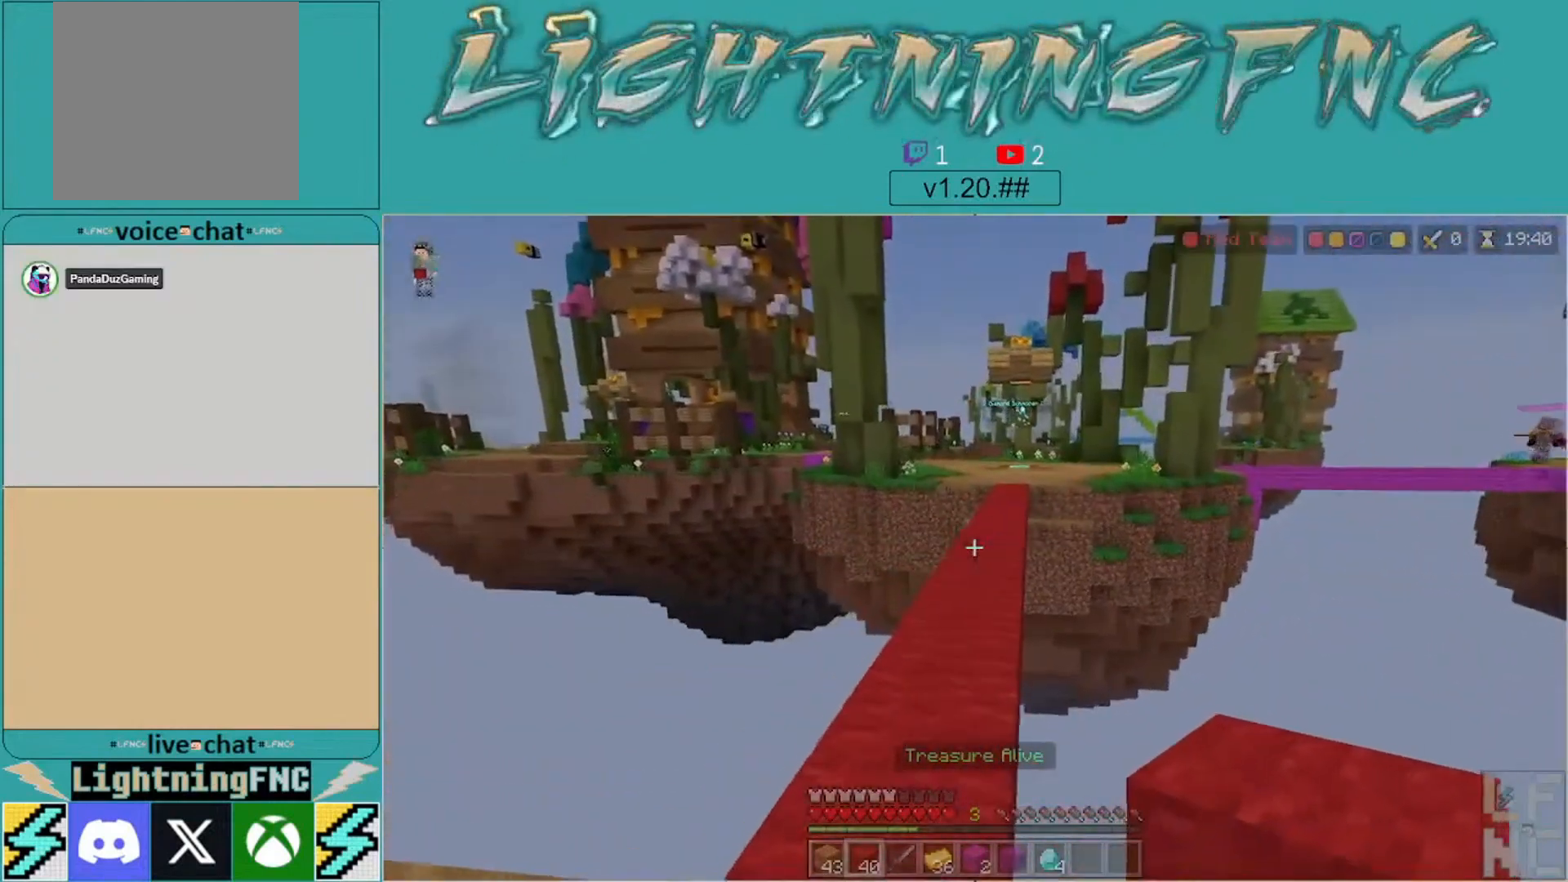
{"buttons": [], "left_stick": "center", "right_stick": "center", "events": [[67, "left_stick", "up"], [200, "left_stick", "center"], [400, "left_stick", "left"], [500, "left_stick", "center"]]}
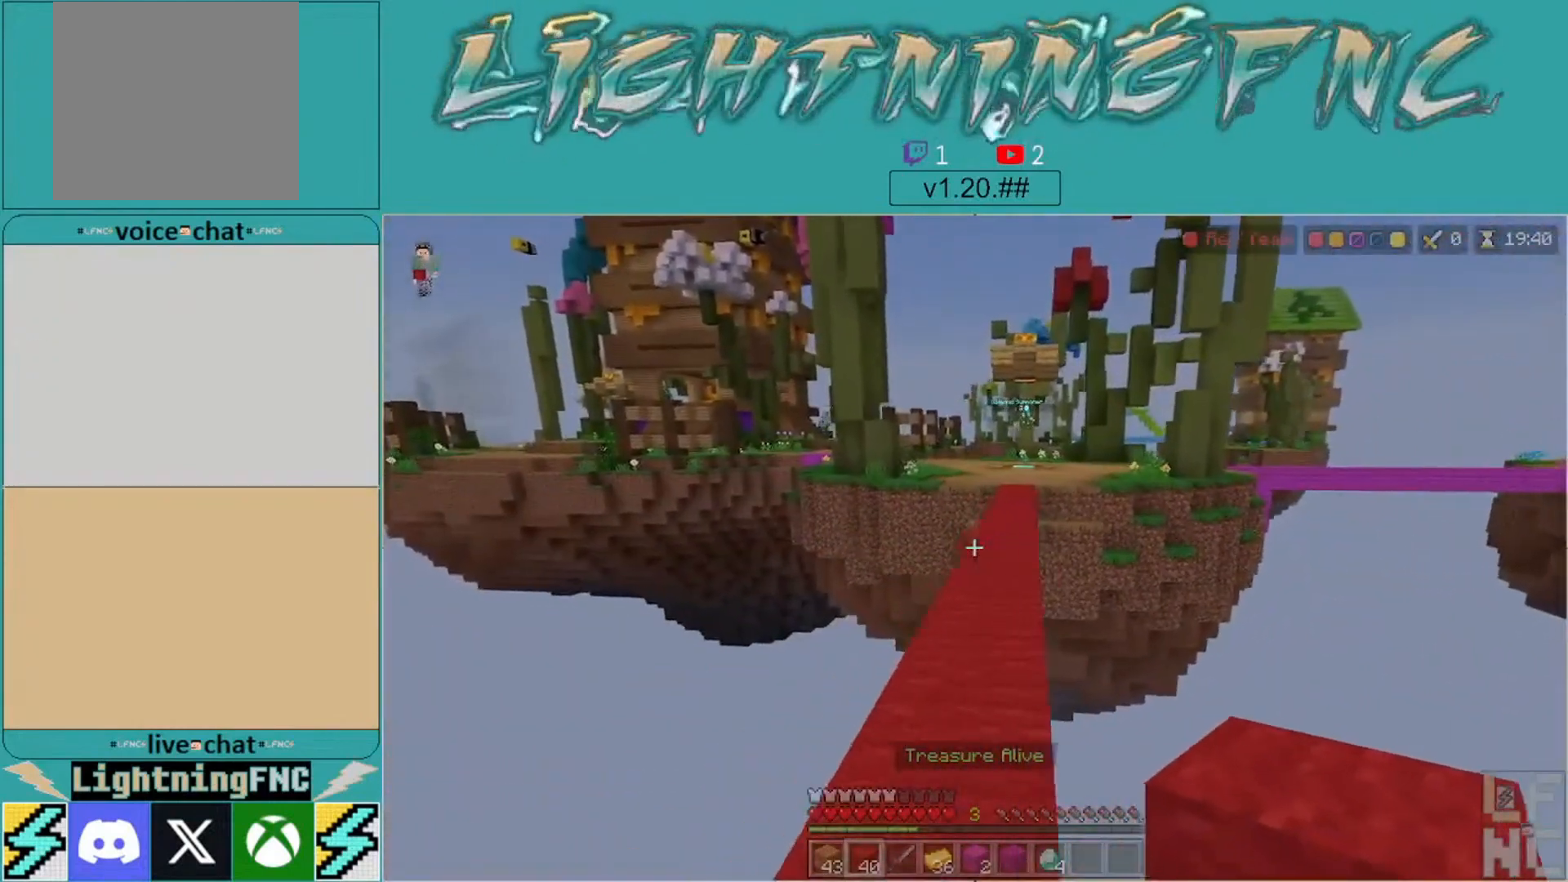
{"buttons": [], "left_stick": "center", "right_stick": "center", "events": [[367, "left_stick", "up"], [500, "left_stick", "center"]]}
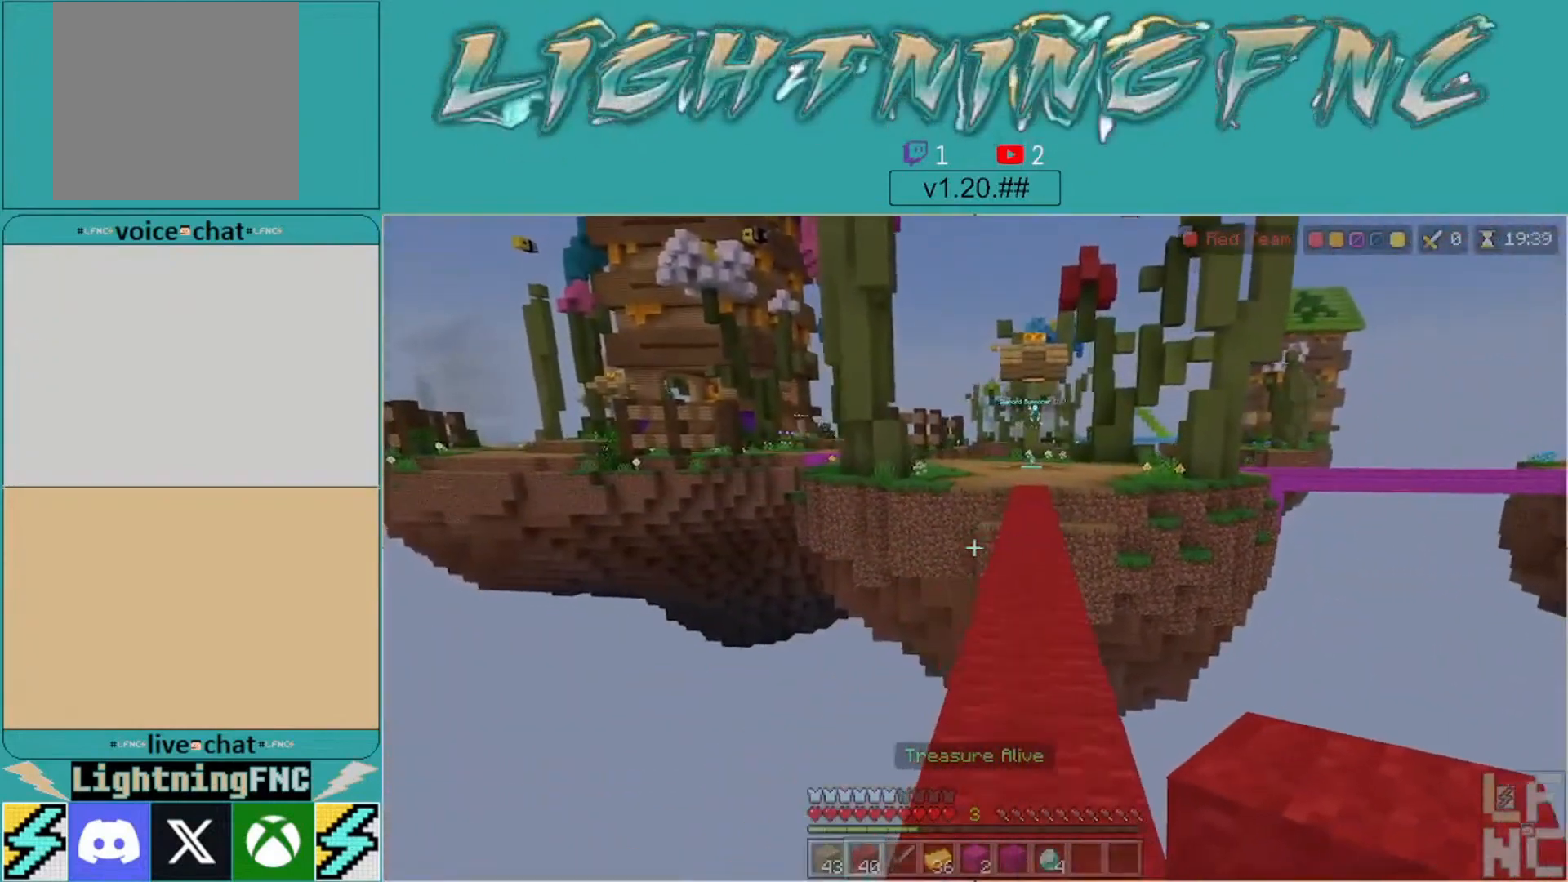
{"buttons": [], "left_stick": "center", "right_stick": "left", "events": [[133, "right_stick", "right"], [267, "right_stick", "center"], [467, "right_stick", "left"]]}
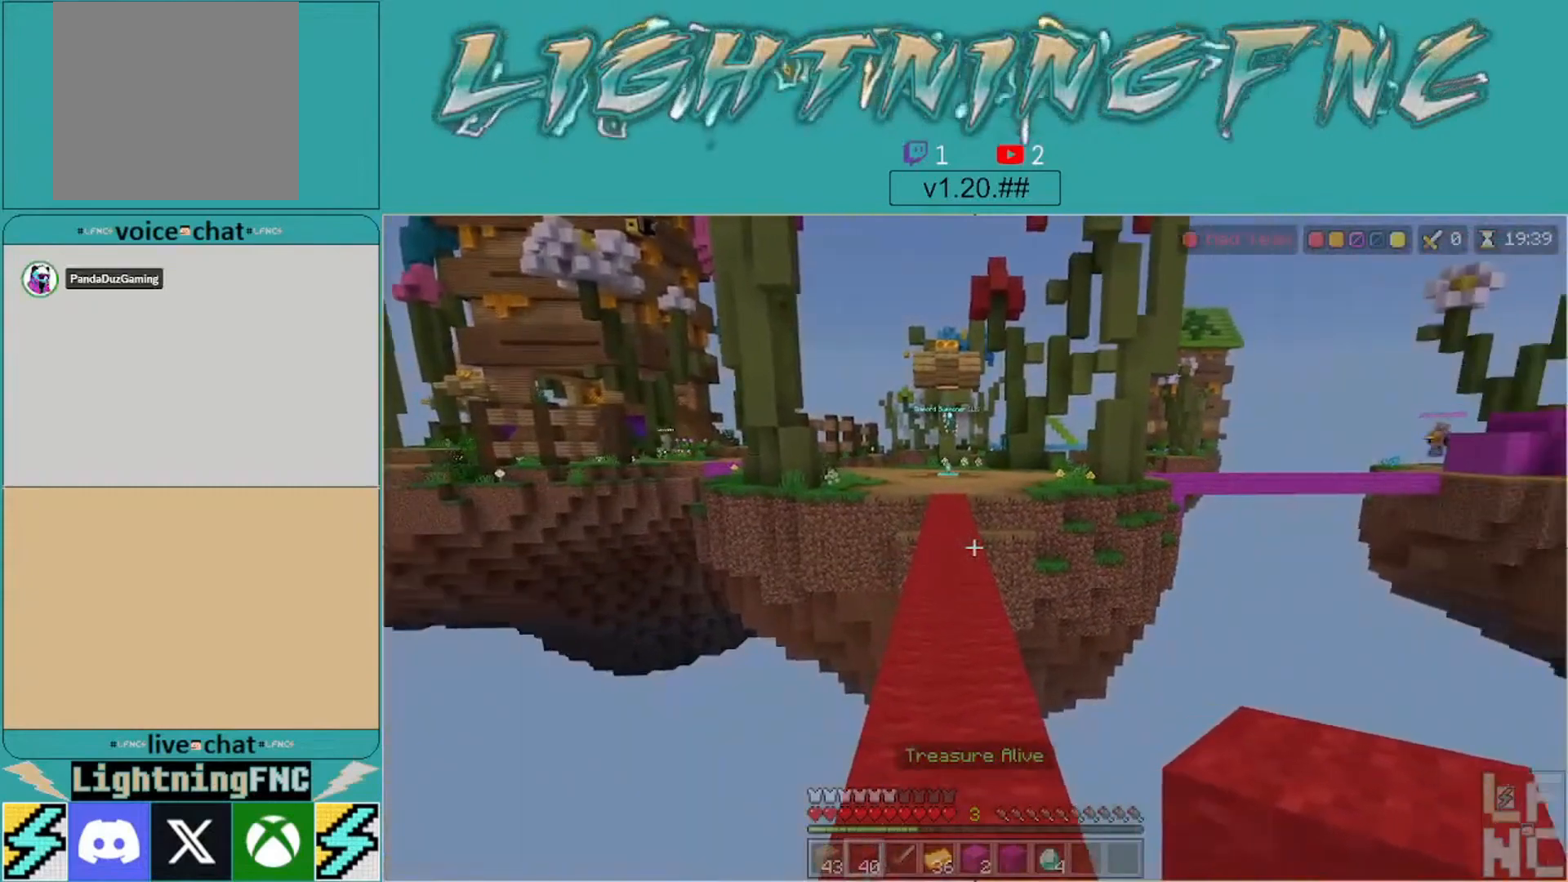
{"buttons": [], "left_stick": "down", "right_stick": "center", "events": [[100, "right_stick", "center"], [233, "left_stick", "down"]]}
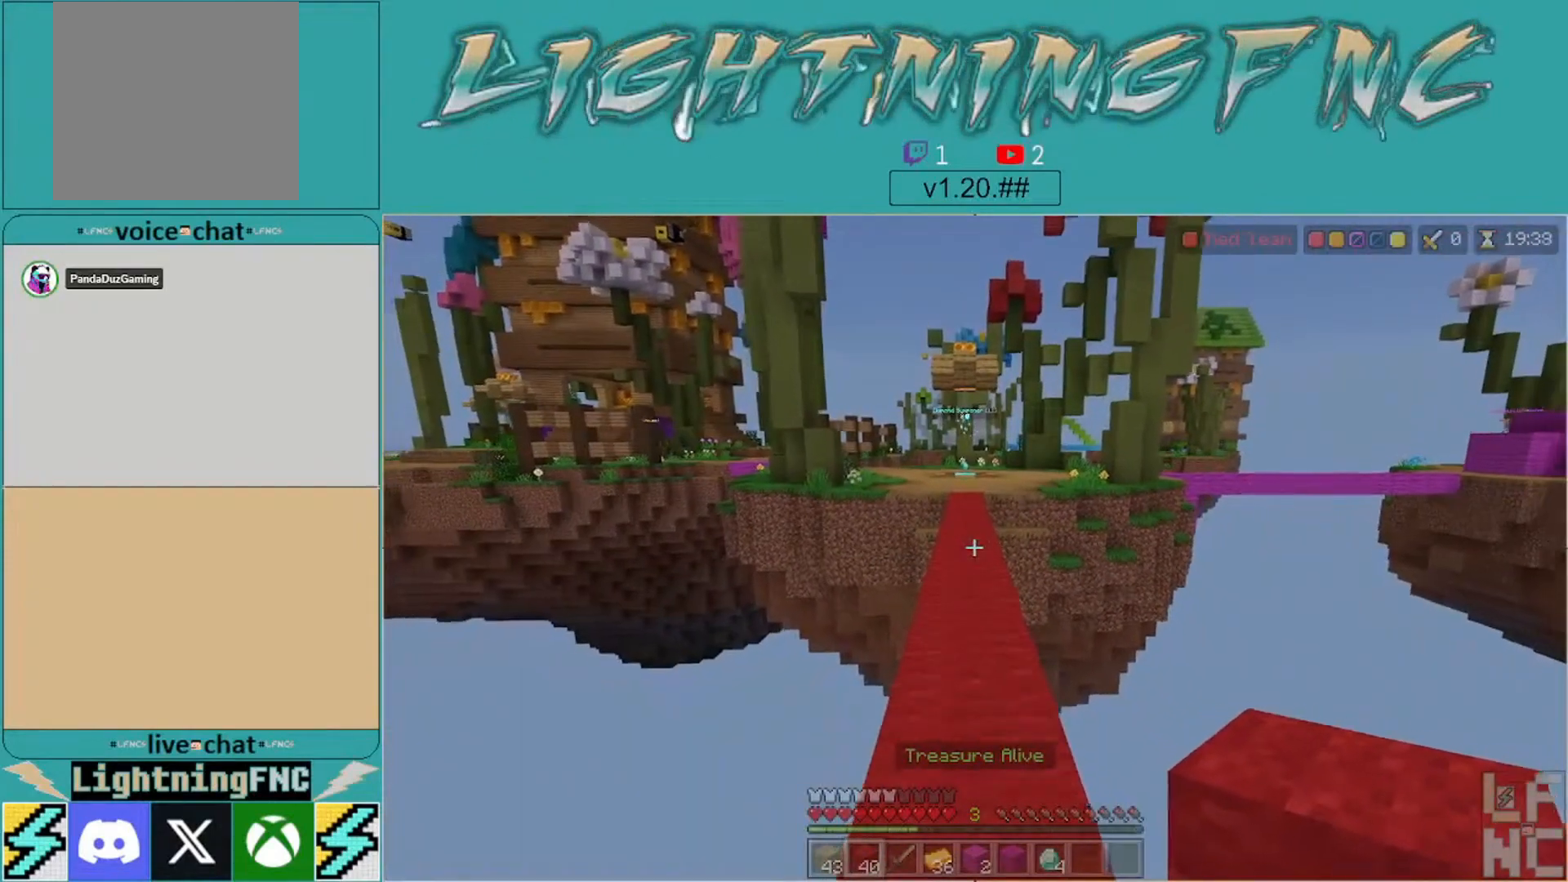
{"buttons": [], "left_stick": "center", "right_stick": "center", "events": [[300, "left_stick", "center"], [400, "left_stick", "up"], [500, "left_stick", "center"]]}
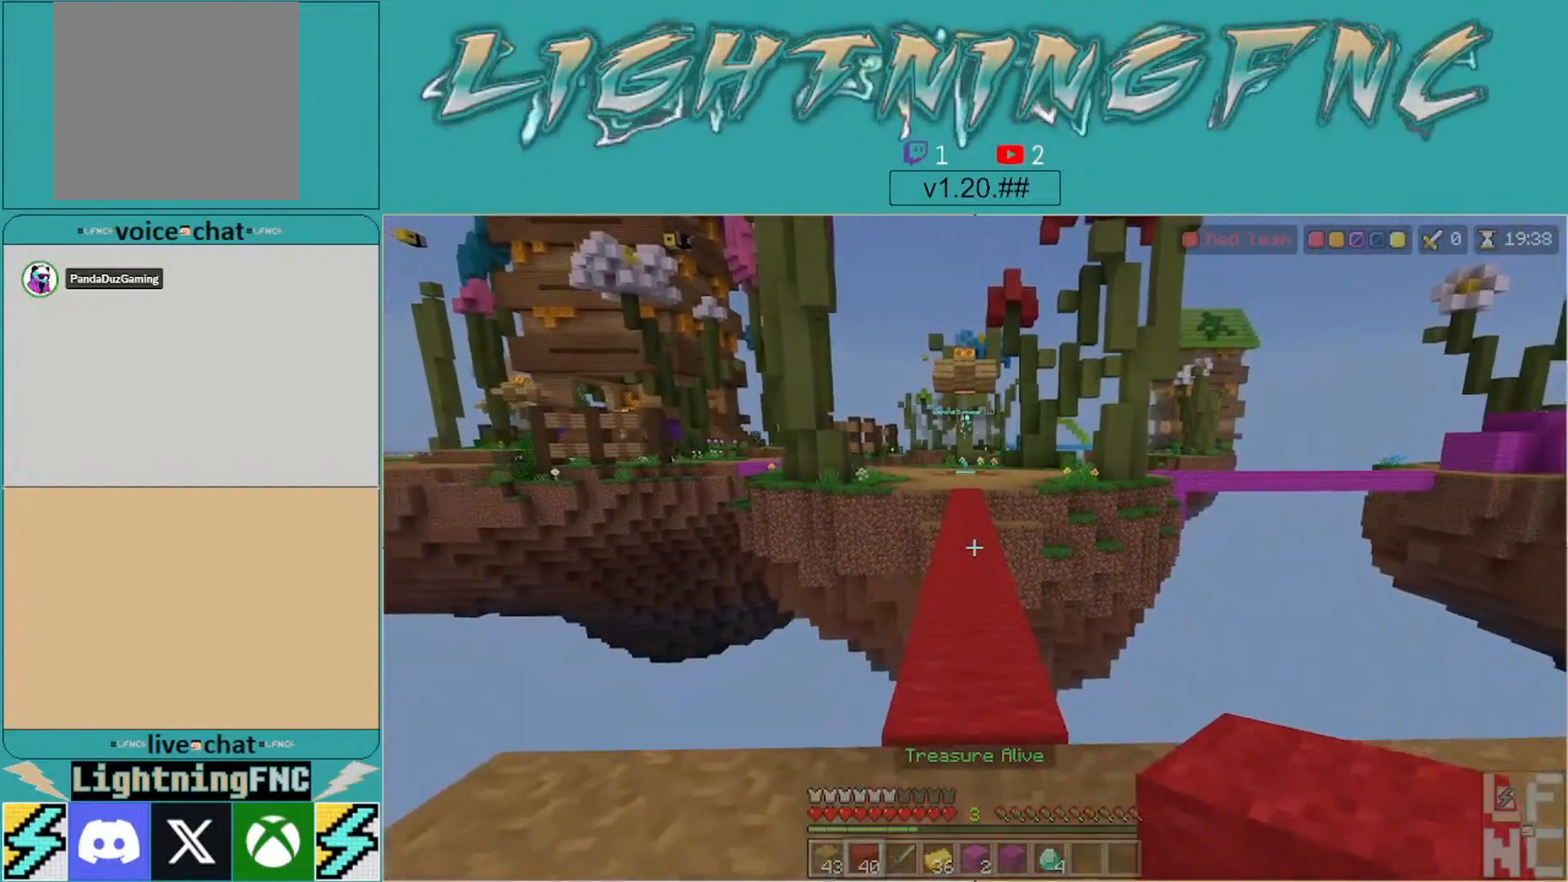
{"buttons": [], "left_stick": "up", "right_stick": "center", "events": [[100, "left_stick", "up"]]}
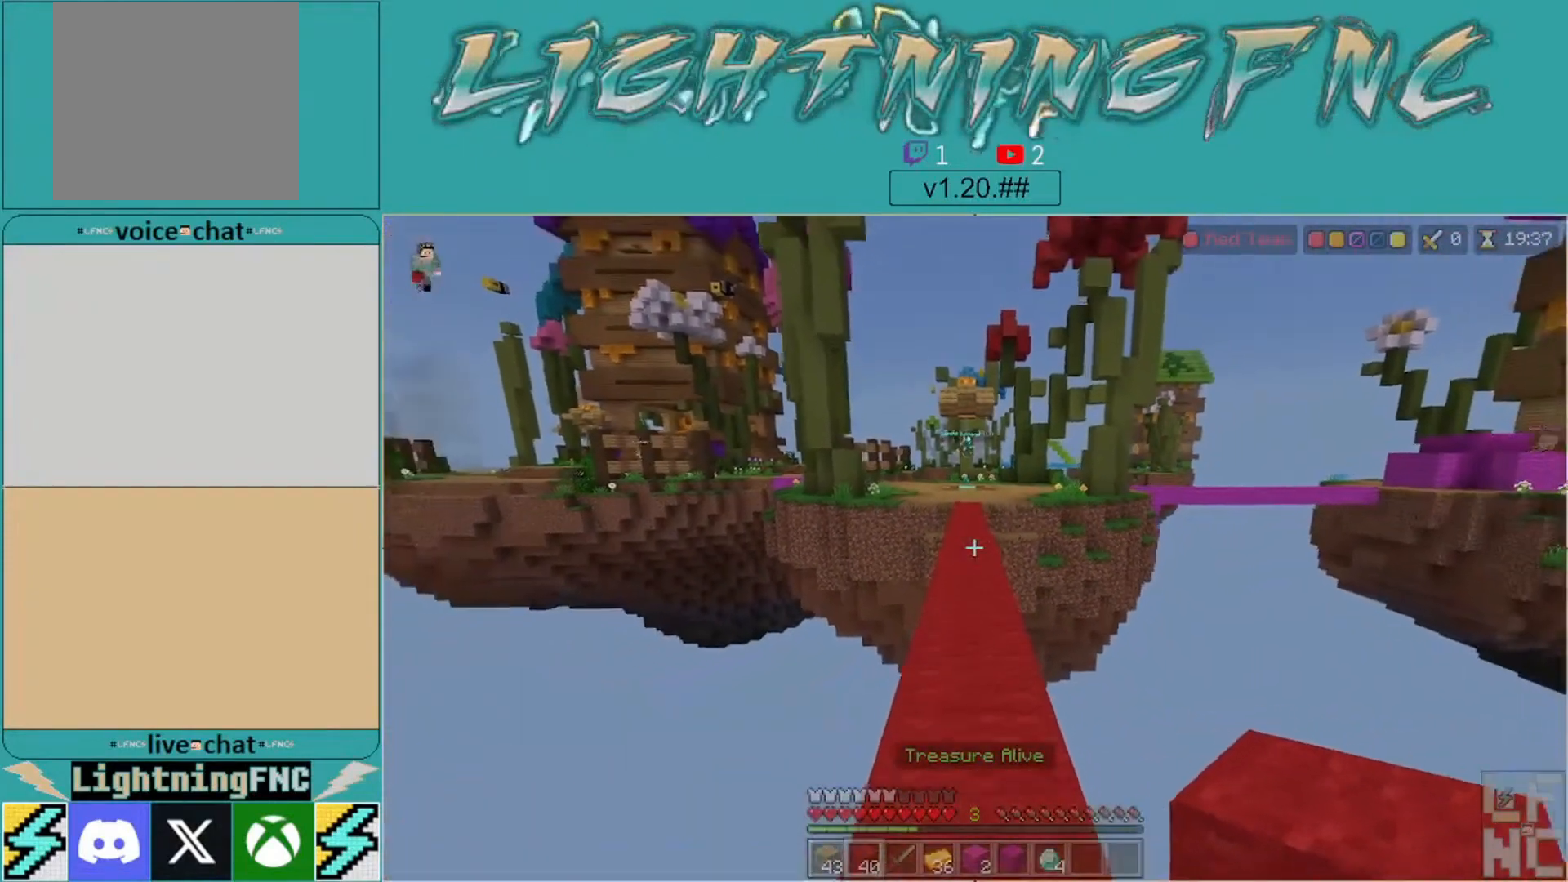
{"buttons": [], "left_stick": "up", "right_stick": "center", "events": []}
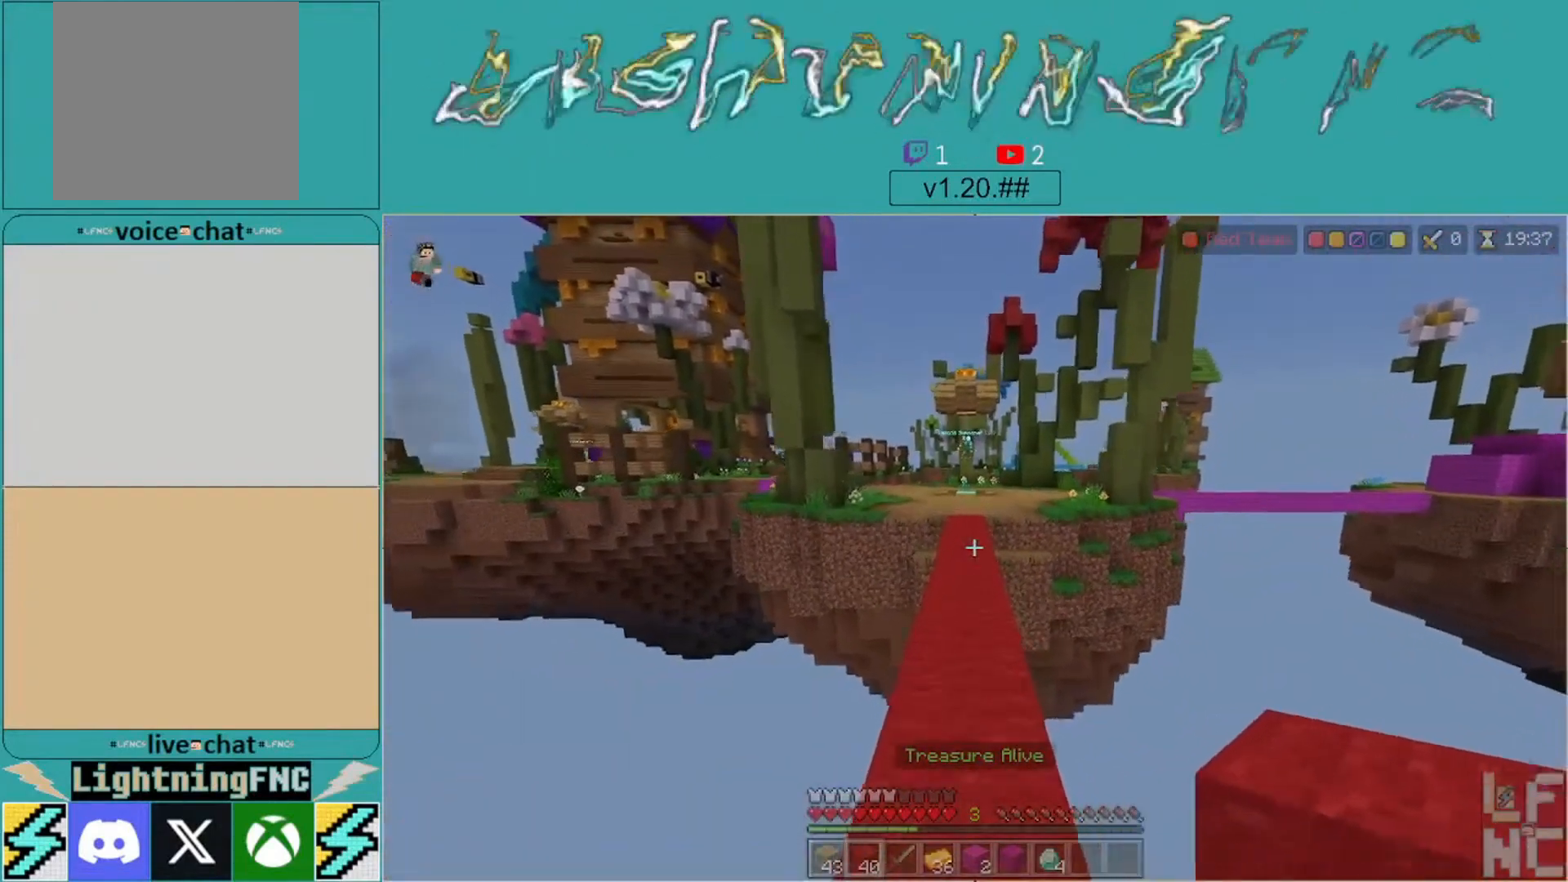
{"buttons": [], "left_stick": "up", "right_stick": "center", "events": []}
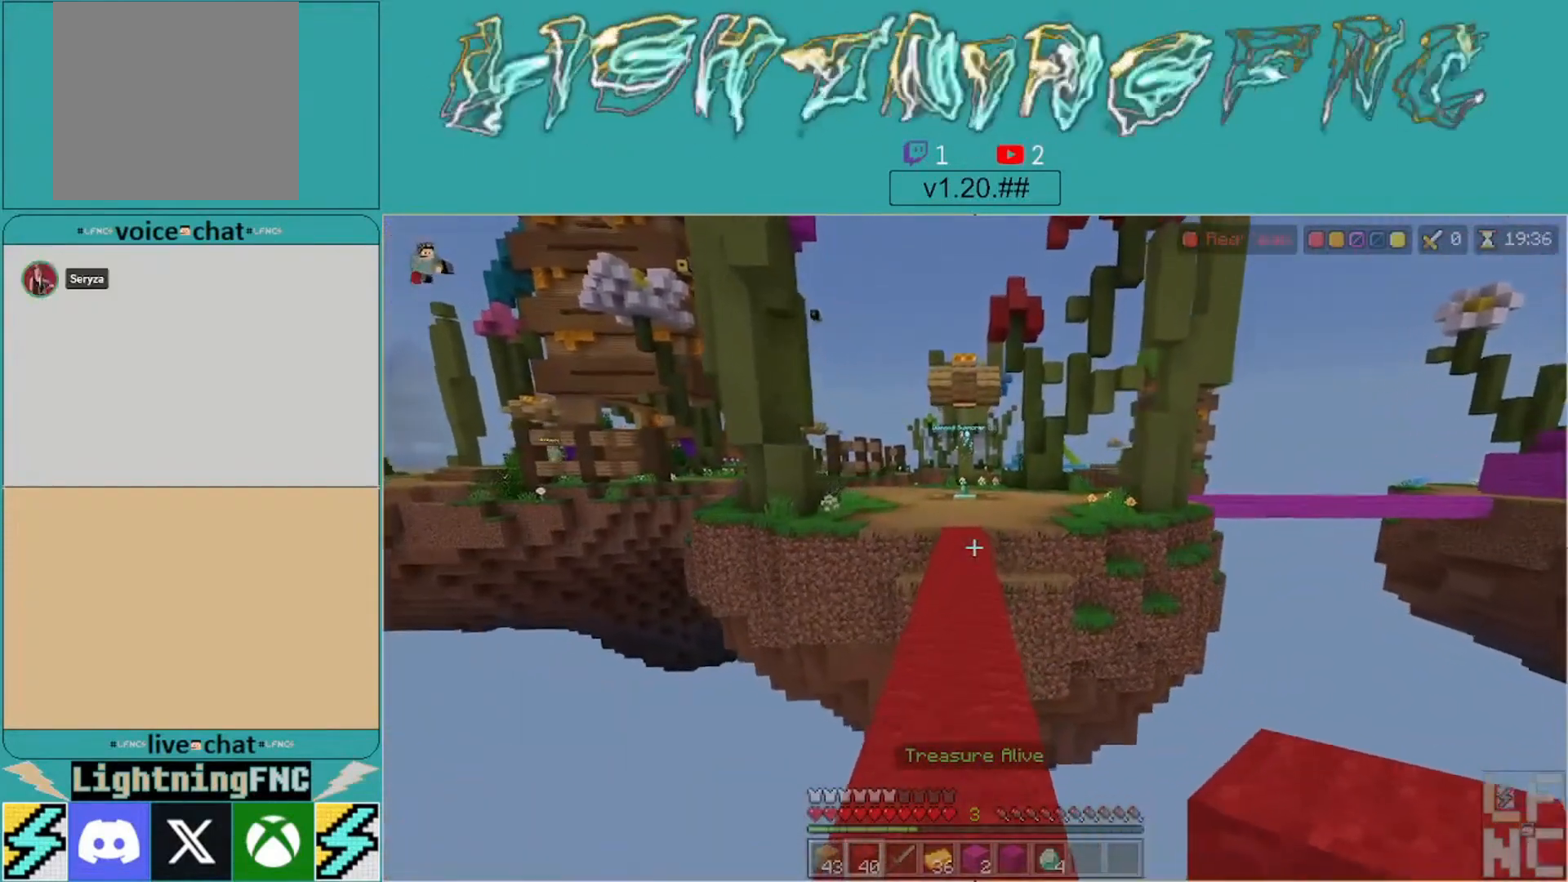
{"buttons": [], "left_stick": "up", "right_stick": "center", "events": []}
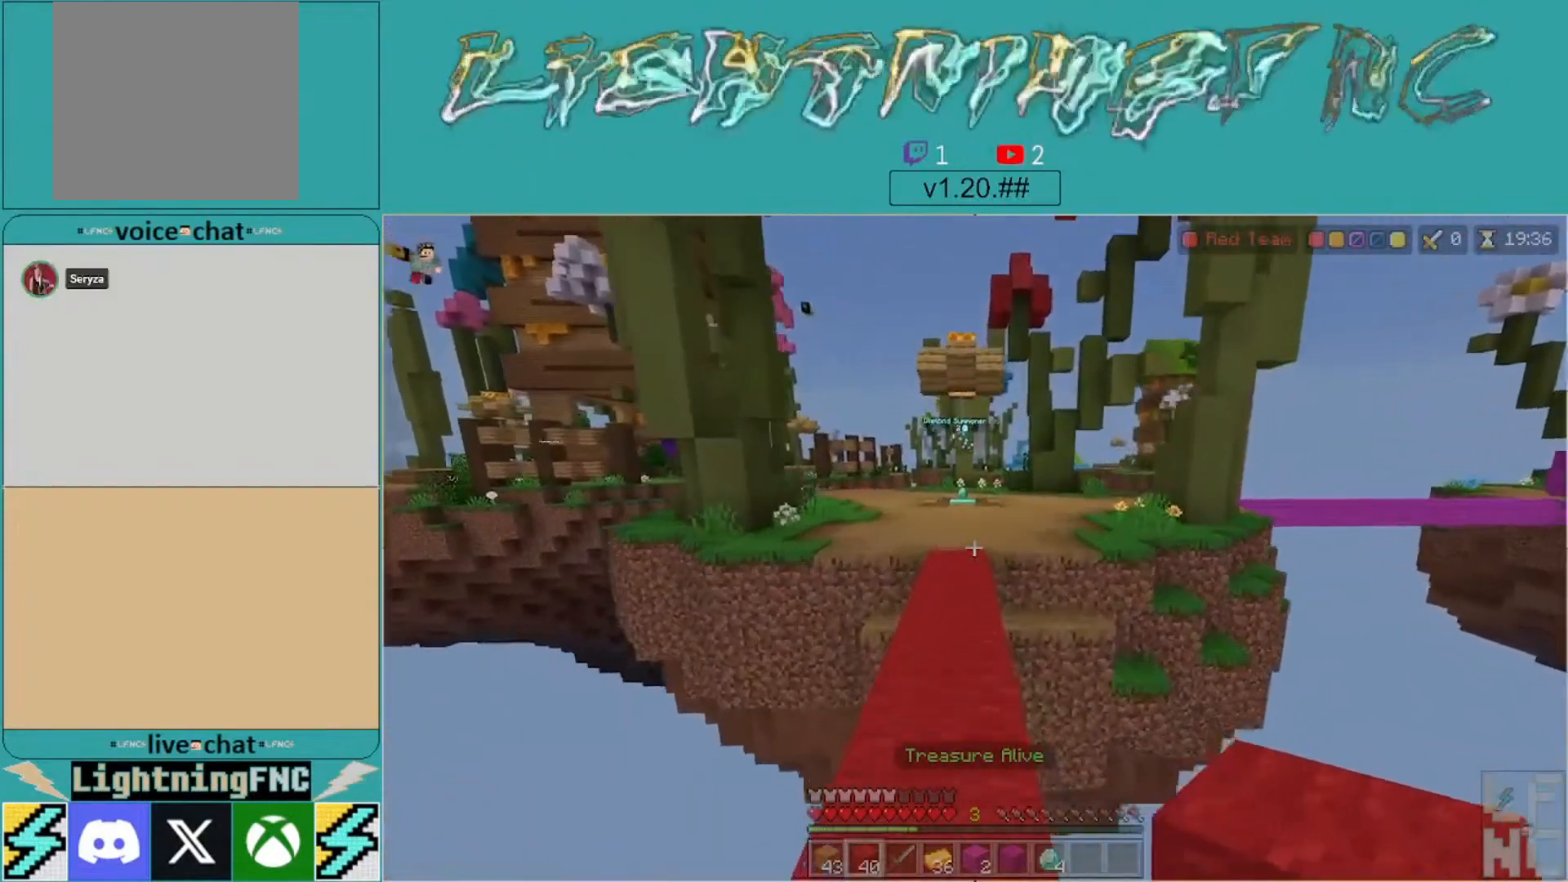
{"buttons": [], "left_stick": "up", "right_stick": "center", "events": []}
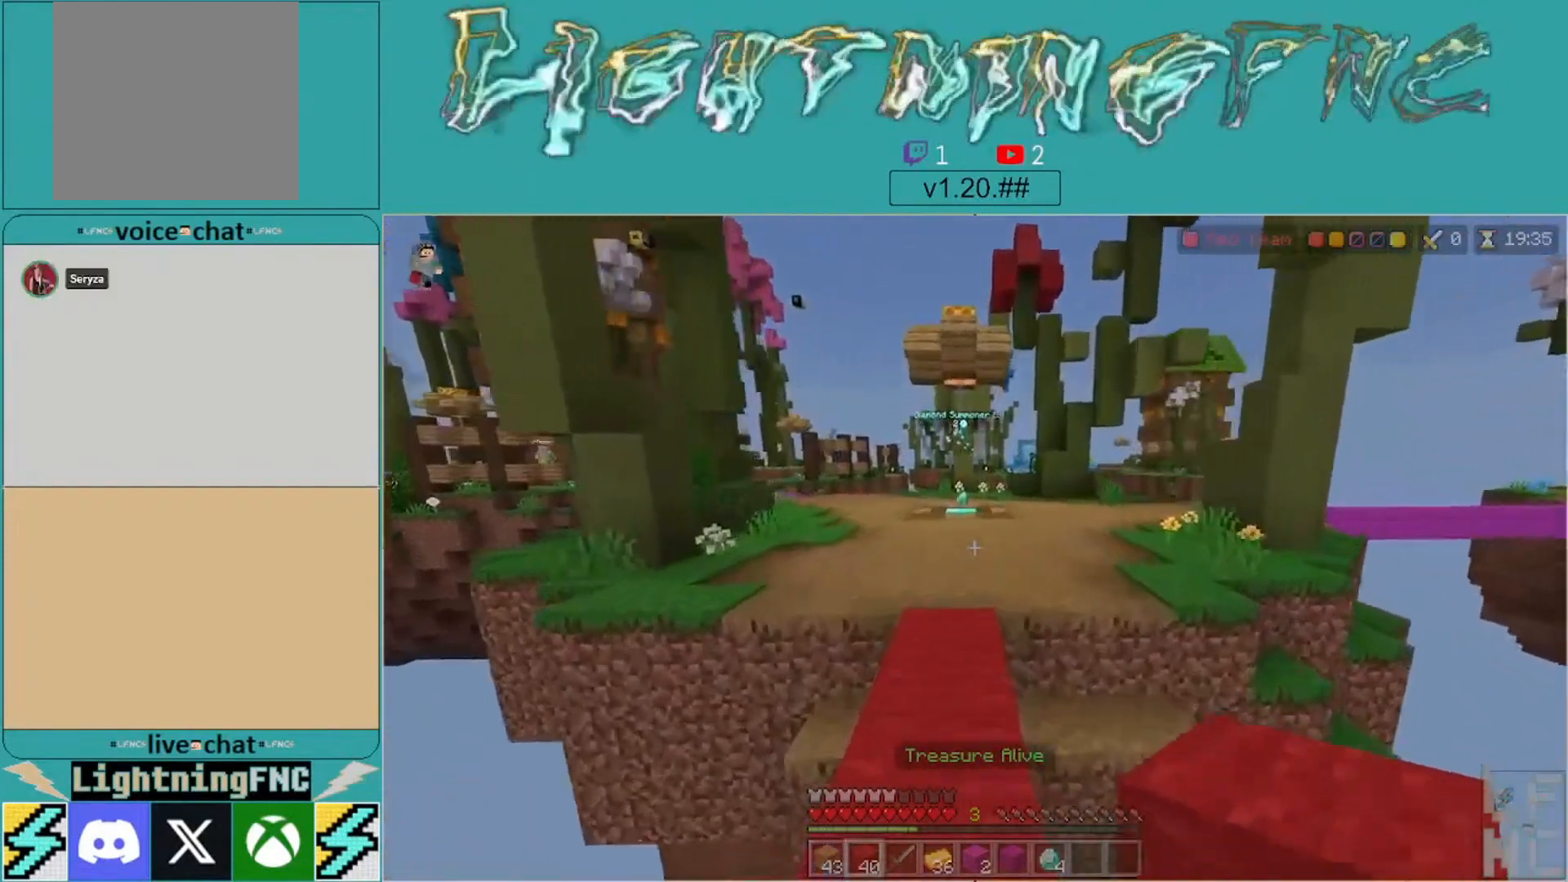
{"buttons": [], "left_stick": "up", "right_stick": "center", "events": []}
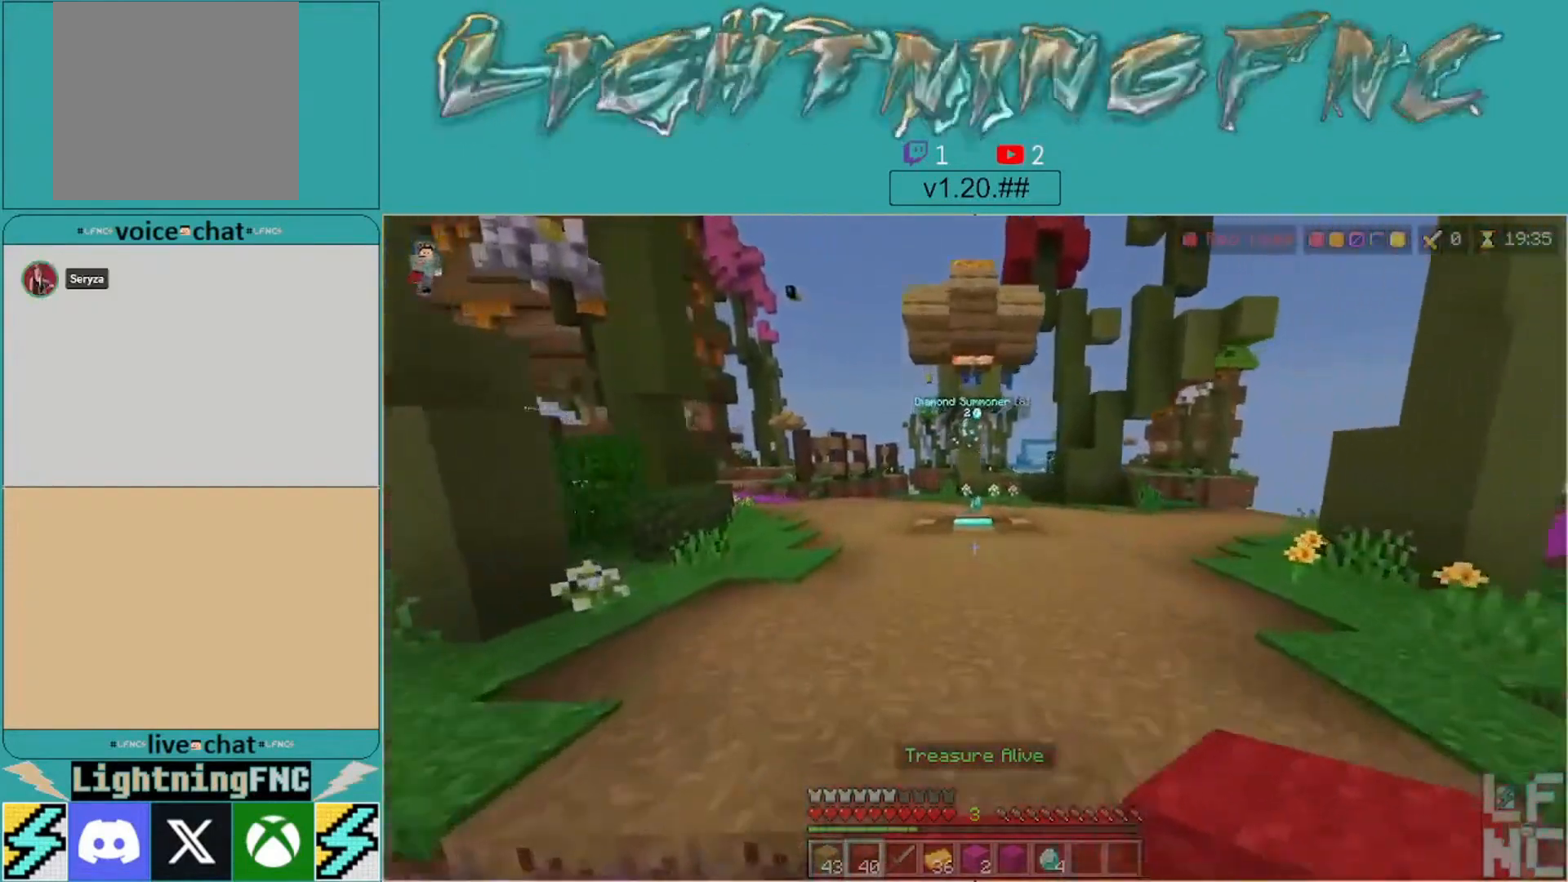
{"buttons": [], "left_stick": "up", "right_stick": "center", "events": []}
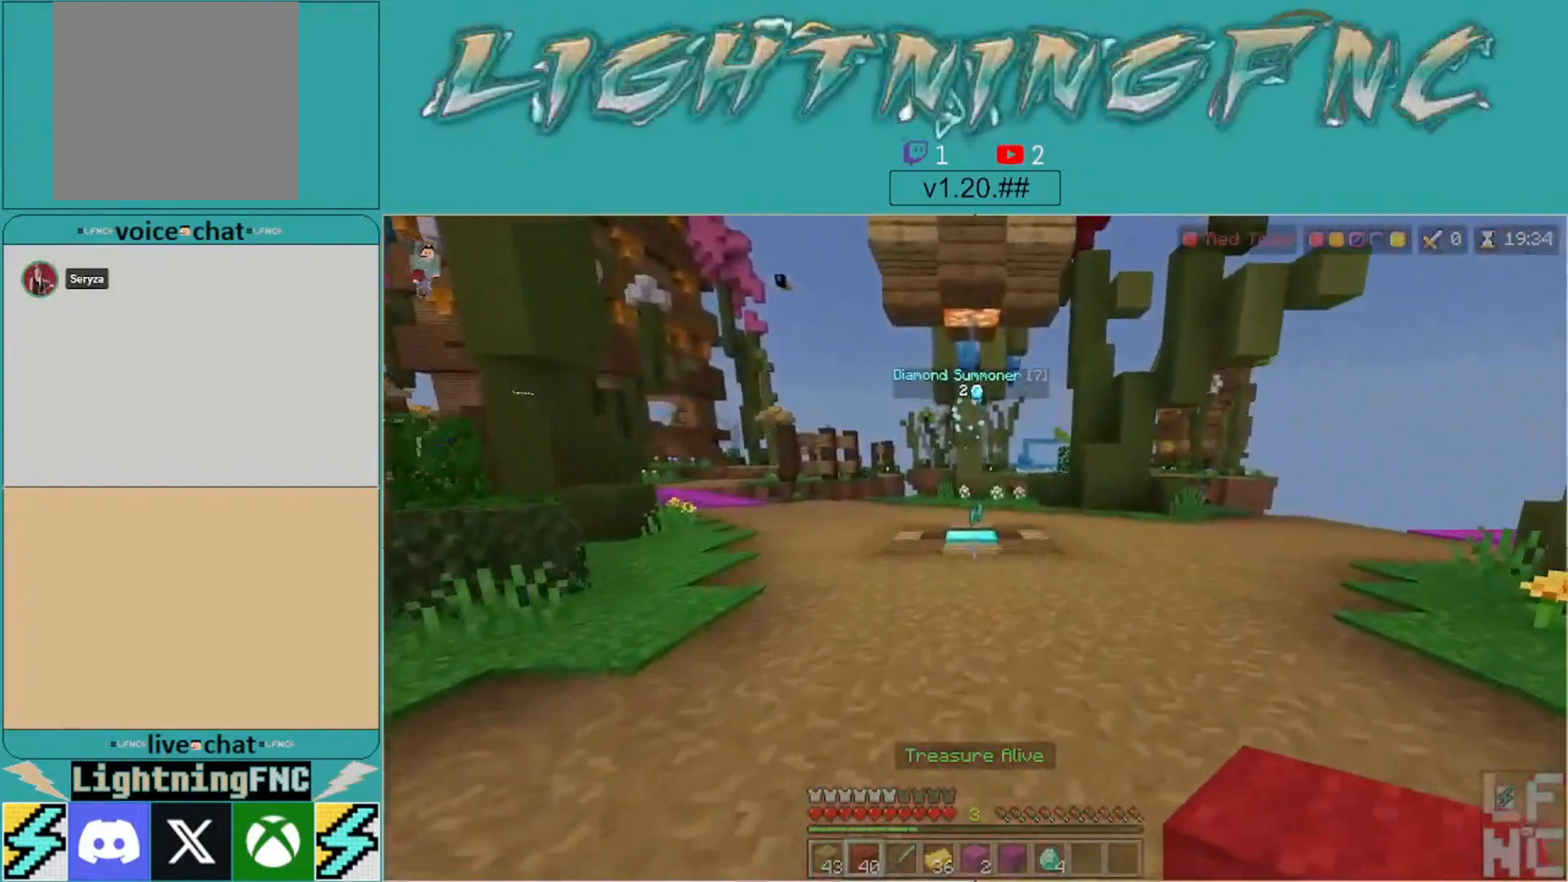
{"buttons": [], "left_stick": "up", "right_stick": "center", "events": []}
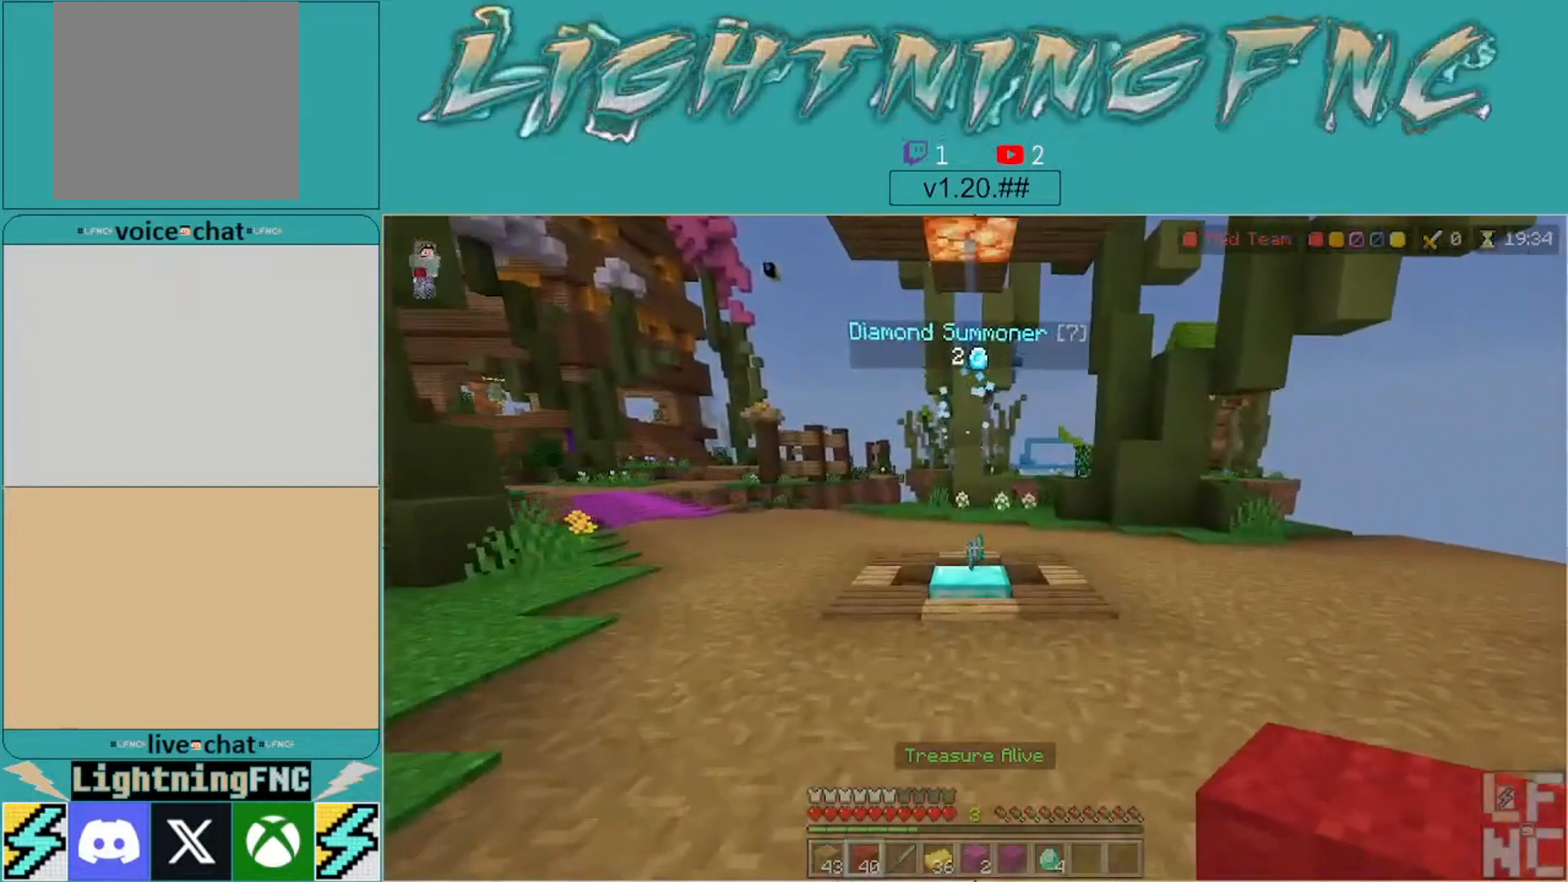
{"buttons": [], "left_stick": "up", "right_stick": "center", "events": []}
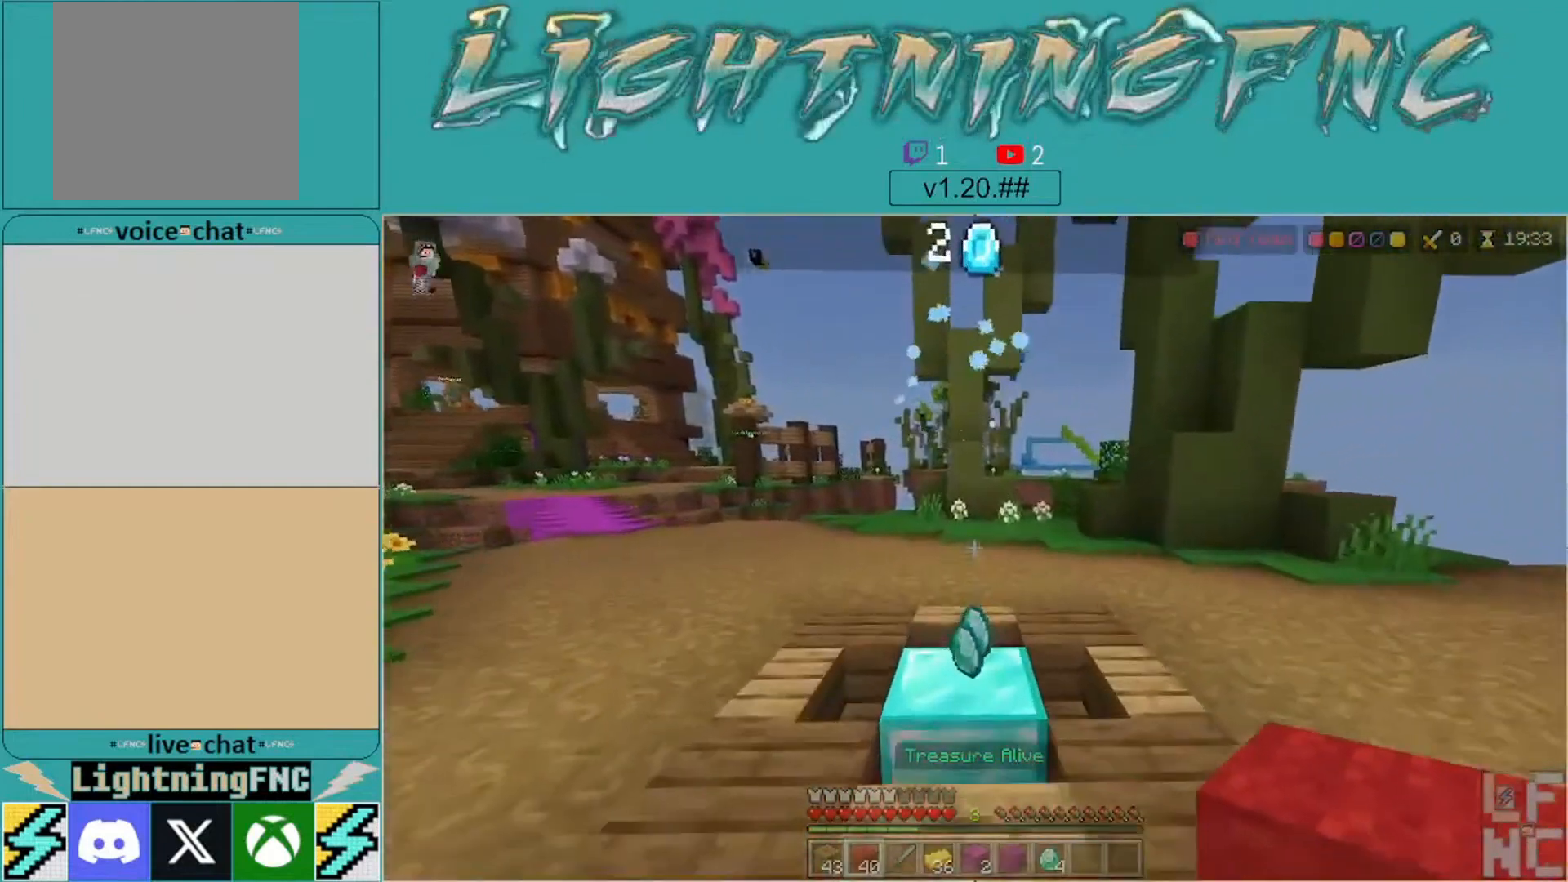
{"buttons": [], "left_stick": "center", "right_stick": "right", "events": [[500, "left_stick", "center"], [500, "right_stick", "right"]]}
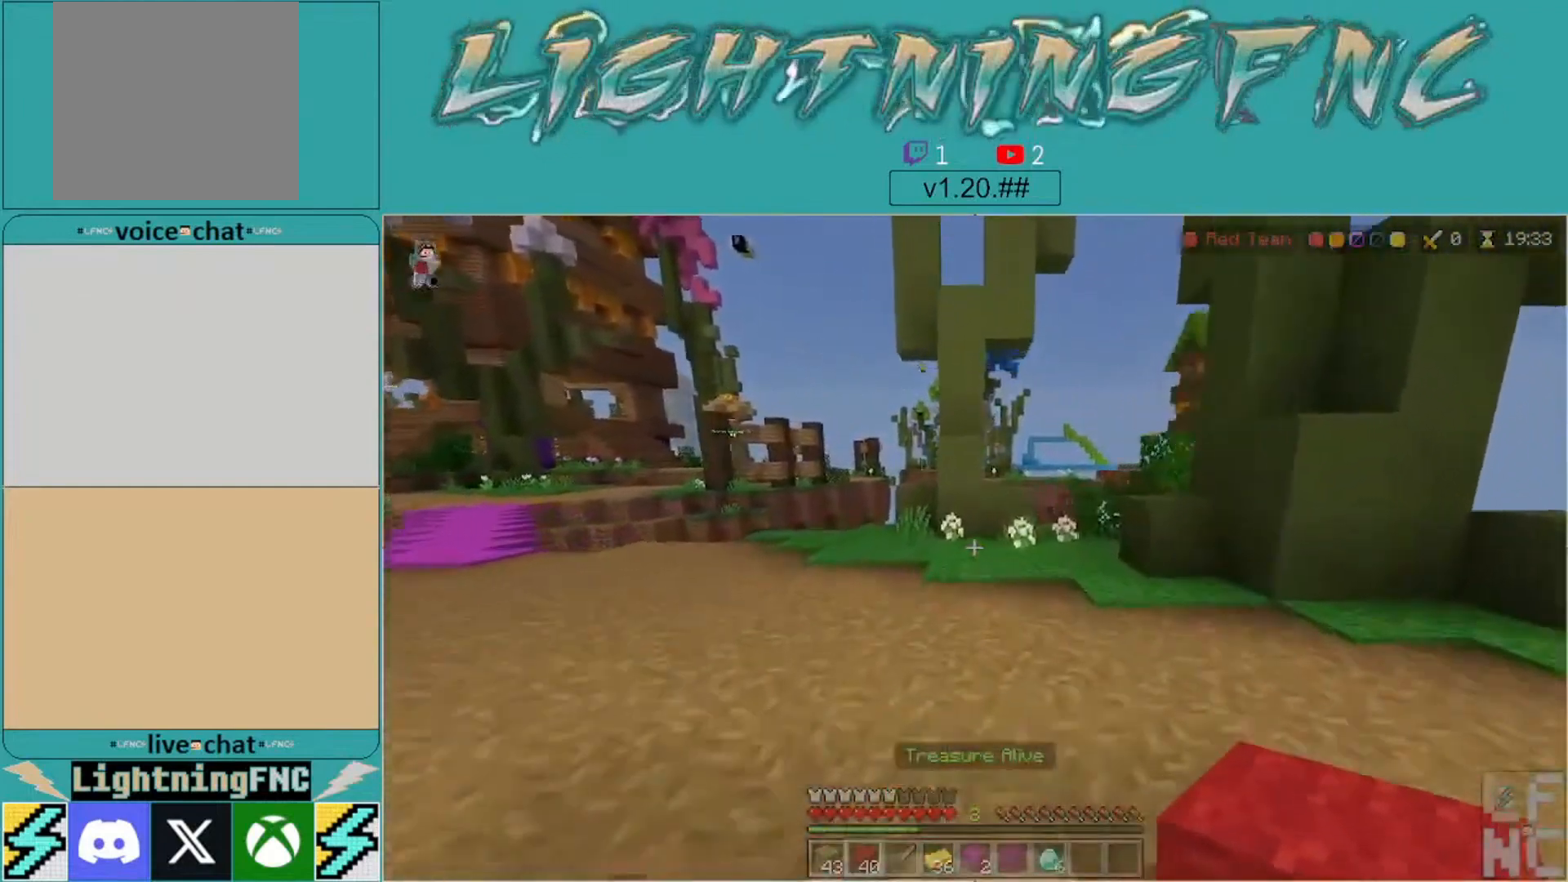
{"buttons": [], "left_stick": "down-right", "right_stick": "right", "events": [[33, "left_stick", "down"], [433, "left_stick", "down-right"]]}
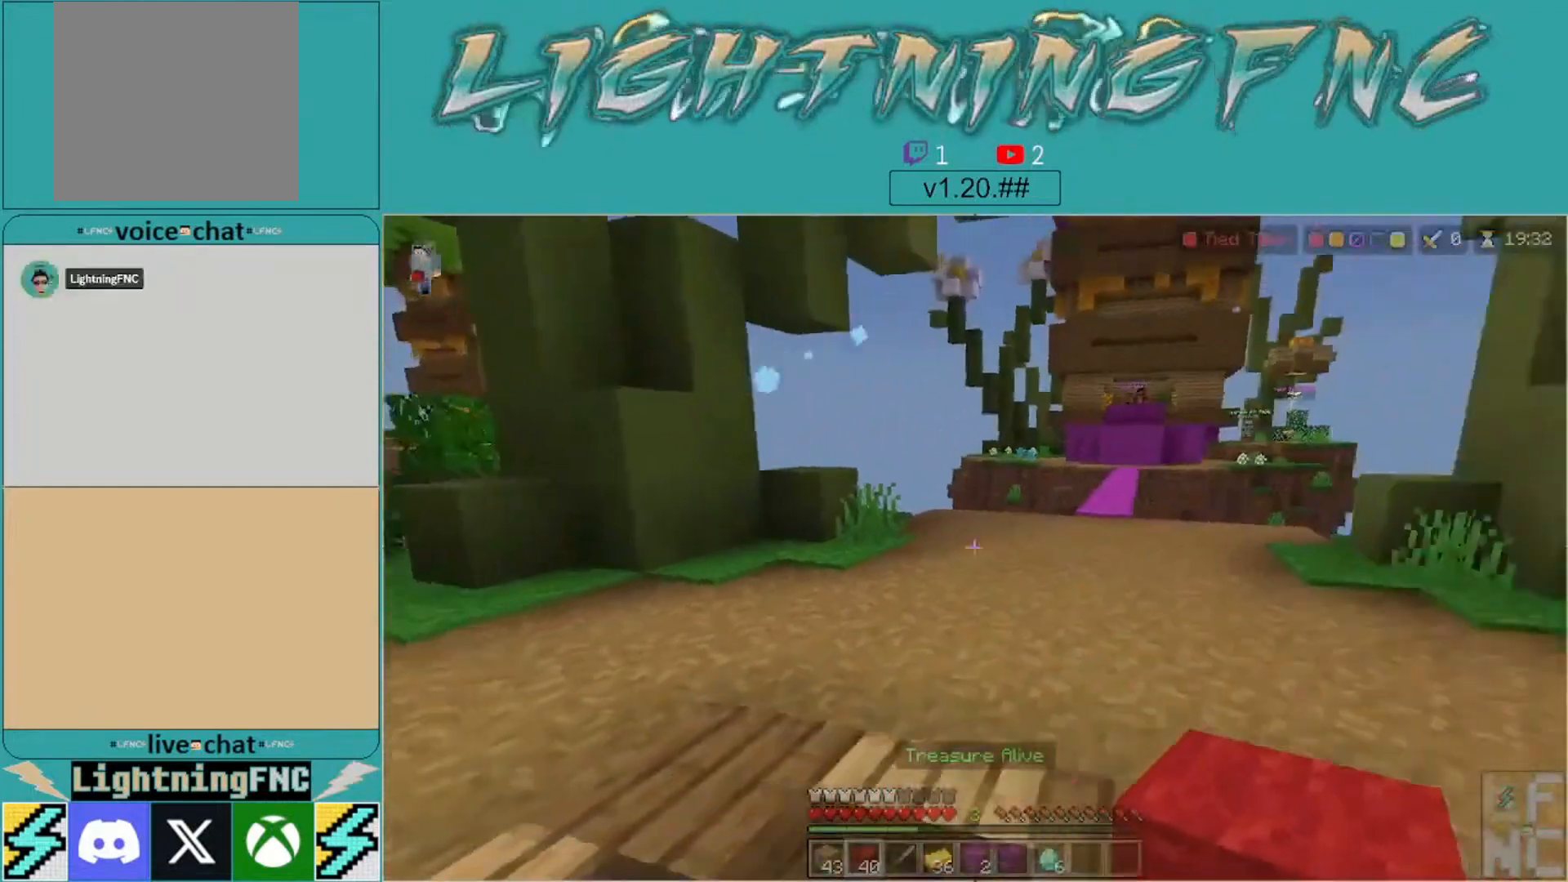
{"buttons": [], "left_stick": "up-right", "right_stick": "right", "events": [[33, "left_stick", "right"], [267, "left_stick", "center"], [400, "left_stick", "up"], [500, "left_stick", "up-right"]]}
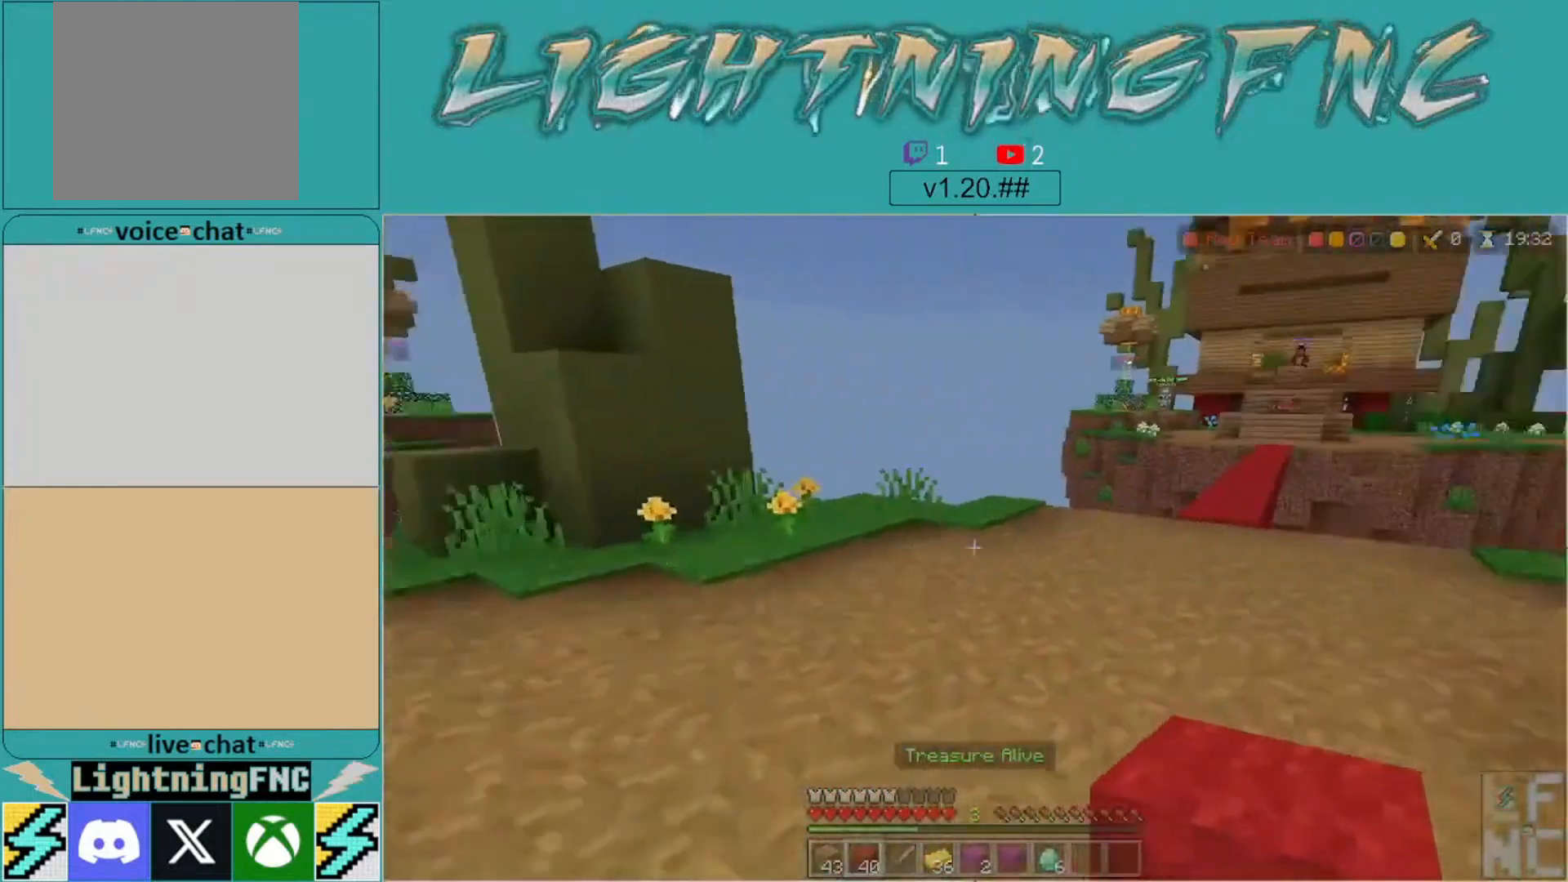
{"buttons": [], "left_stick": "up", "right_stick": "center", "events": [[33, "left_stick", "center"], [200, "left_stick", "up"], [200, "right_stick", "center"], [367, "left_stick", "center"], [433, "left_stick", "up"]]}
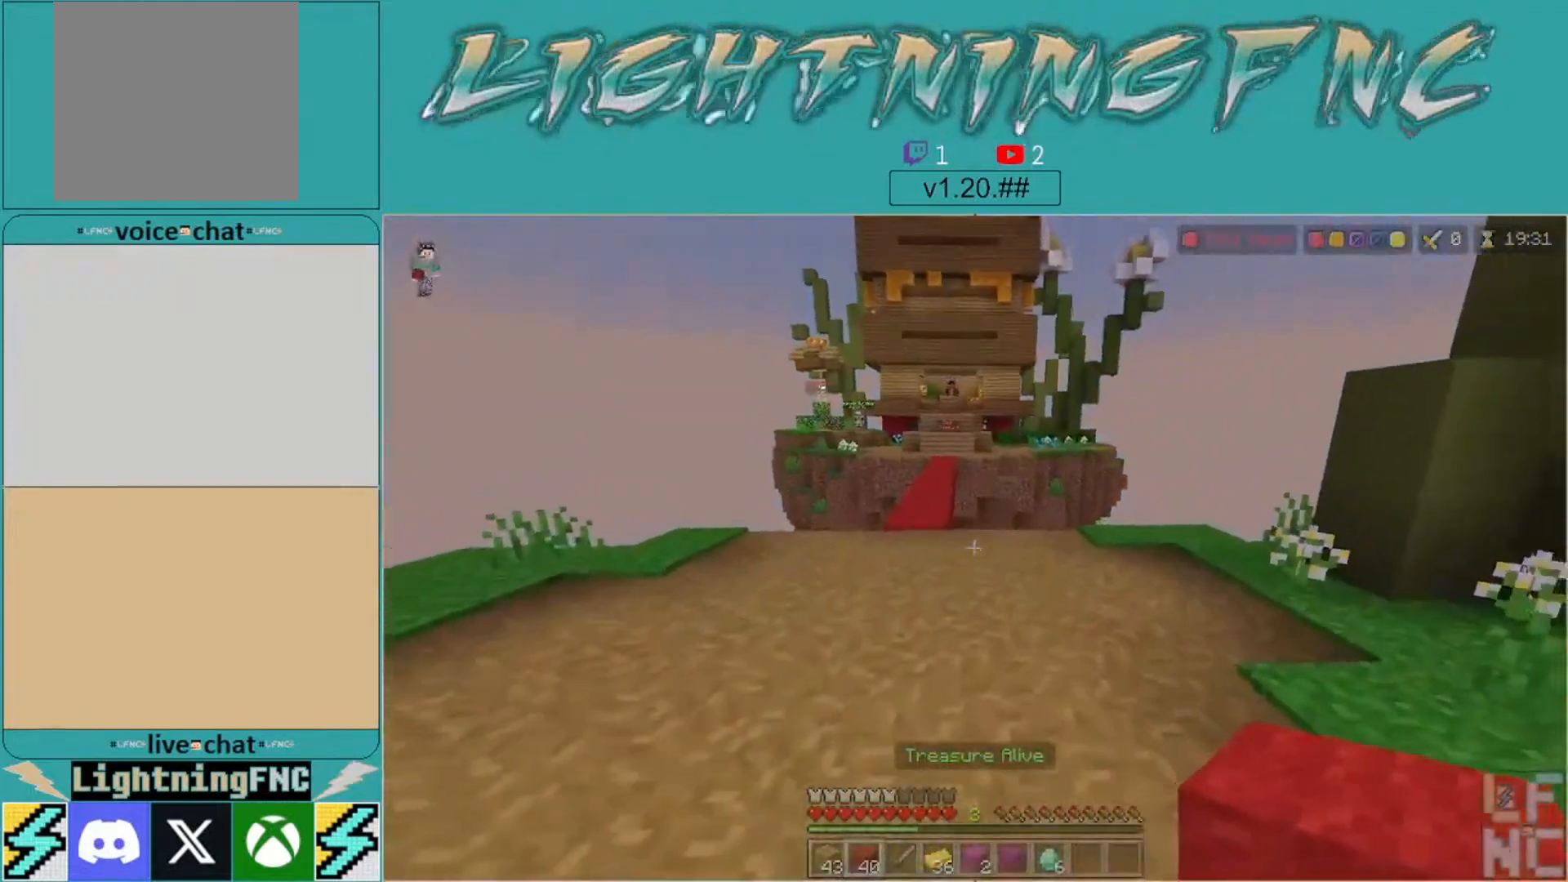
{"buttons": [], "left_stick": "up-left", "right_stick": "center", "events": [[367, "left_stick", "up-left"]]}
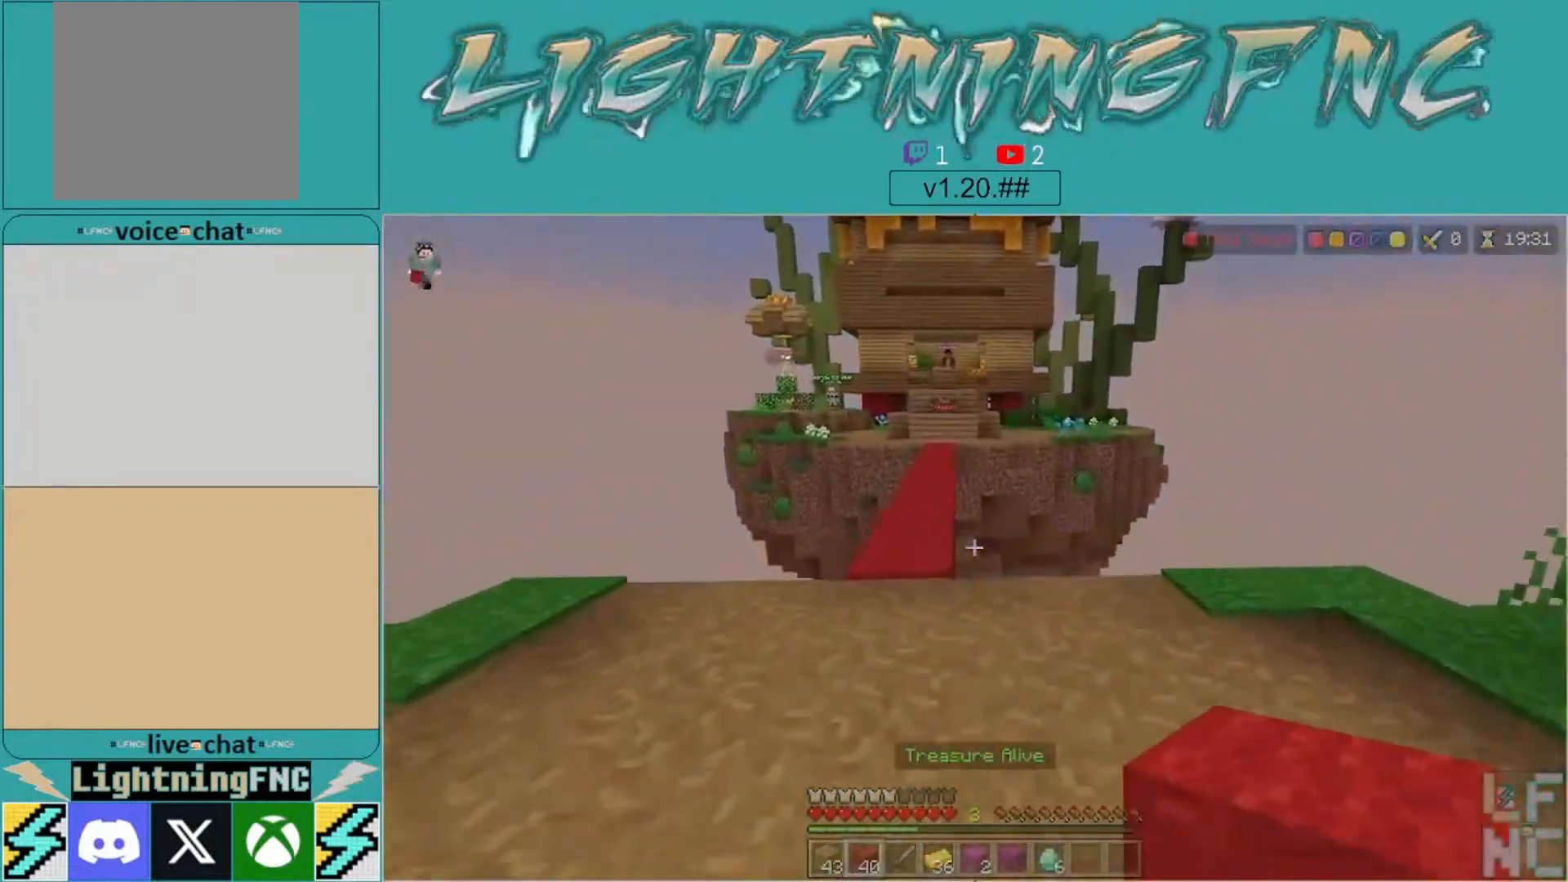
{"buttons": [], "left_stick": "down", "right_stick": "right", "events": [[100, "right_stick", "right"], [233, "left_stick", "down"]]}
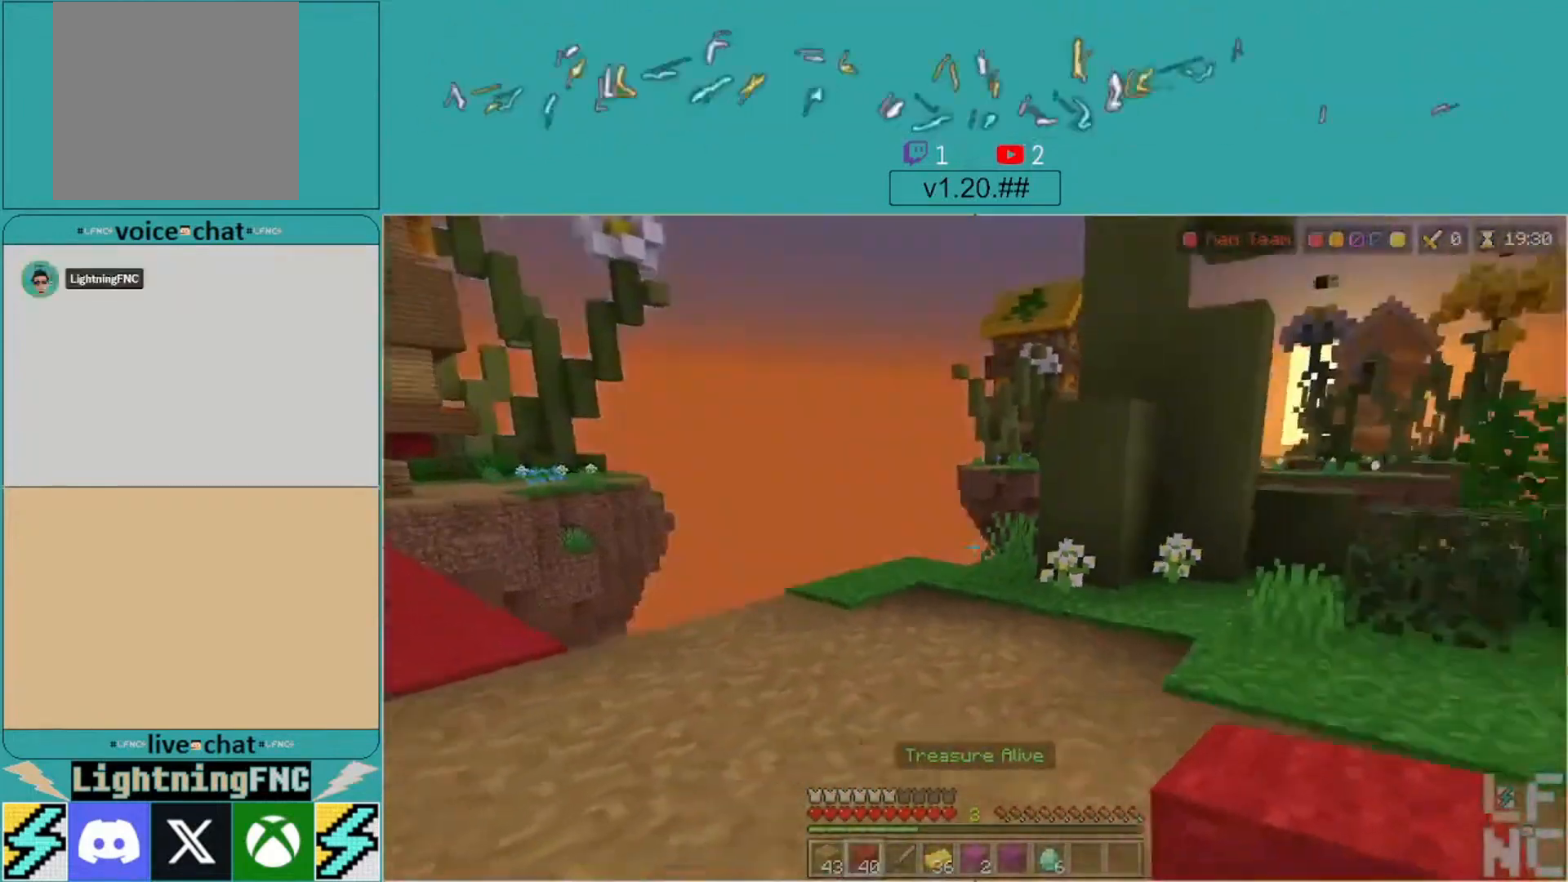
{"buttons": [], "left_stick": "up", "right_stick": "center", "events": [[333, "left_stick", "center"], [400, "right_stick", "center"], [433, "left_stick", "up"]]}
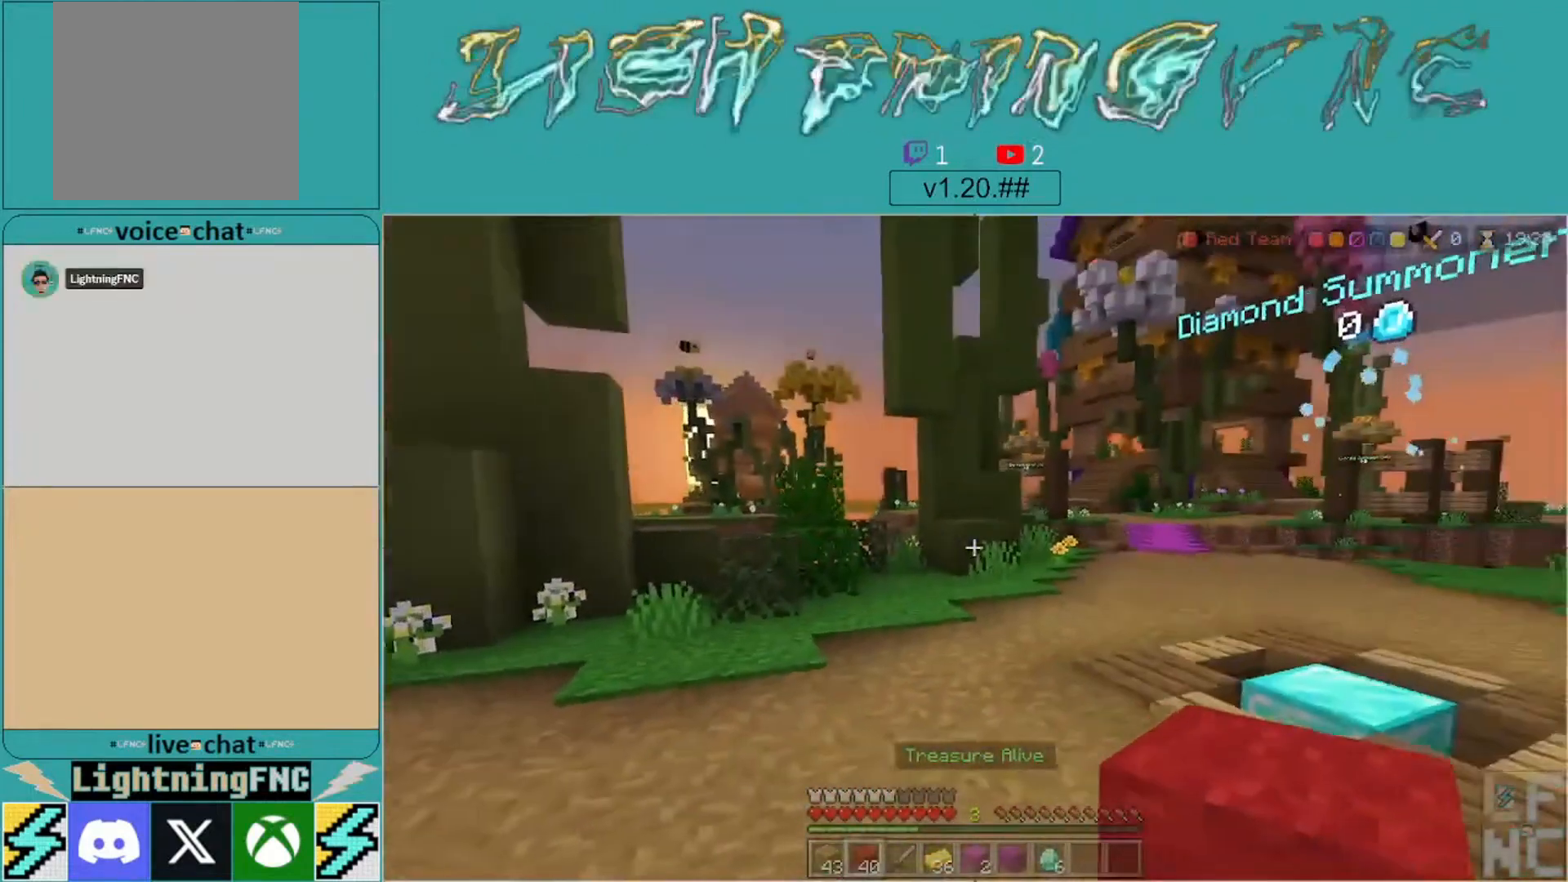
{"buttons": [], "left_stick": "up-left", "right_stick": "center", "events": [[100, "right_stick", "right"], [167, "left_stick", "up-left"], [467, "right_stick", "center"]]}
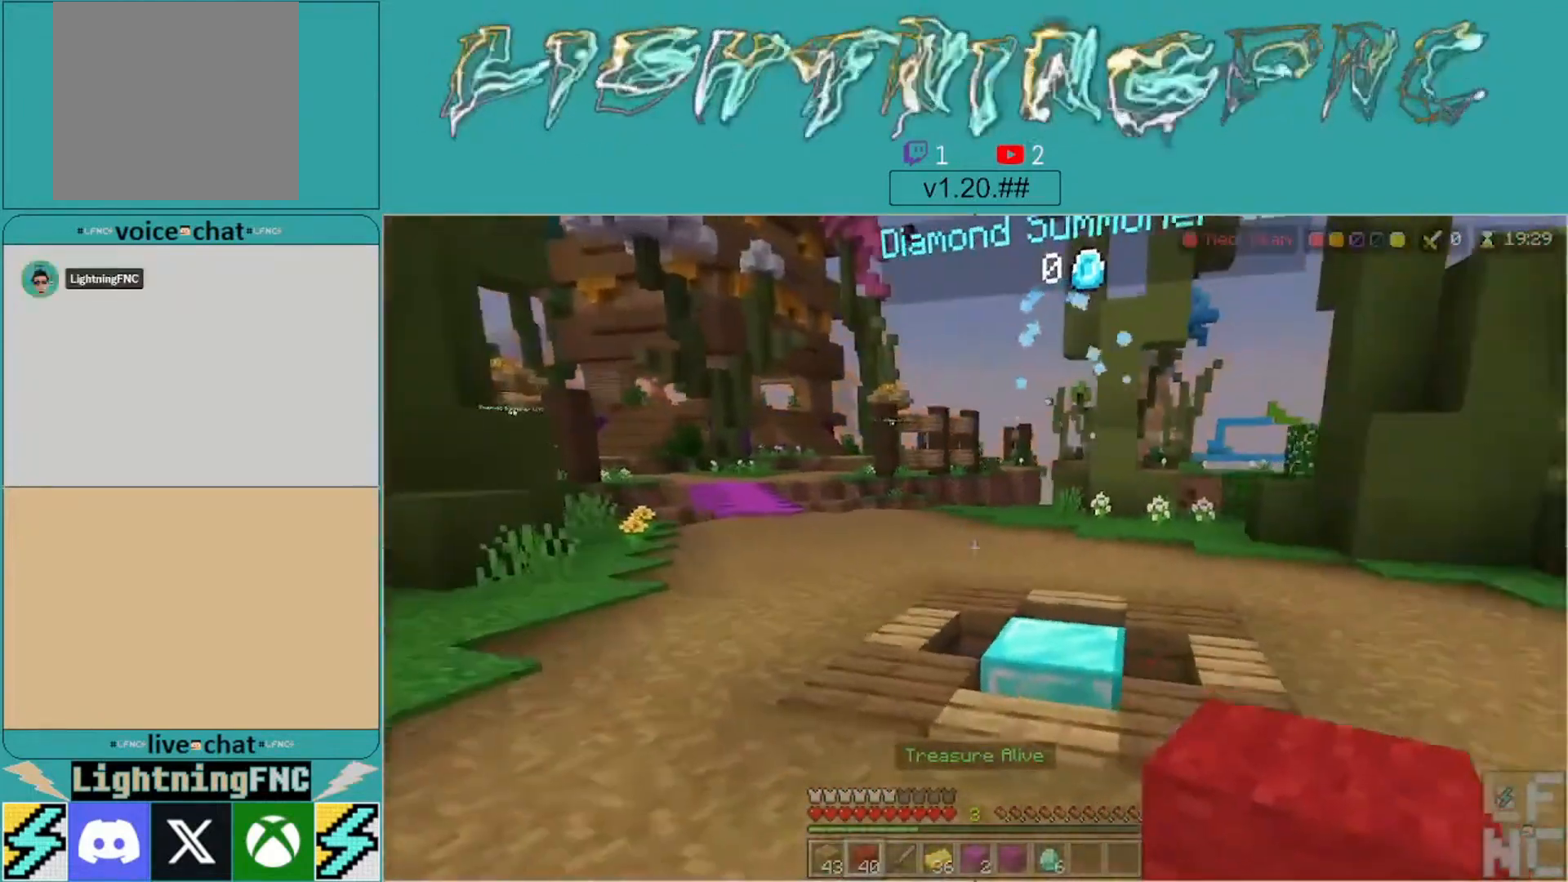
{"buttons": [], "left_stick": "up", "right_stick": "center", "events": [[133, "right_stick", "left"], [233, "left_stick", "center"], [267, "right_stick", "center"], [400, "left_stick", "up"]]}
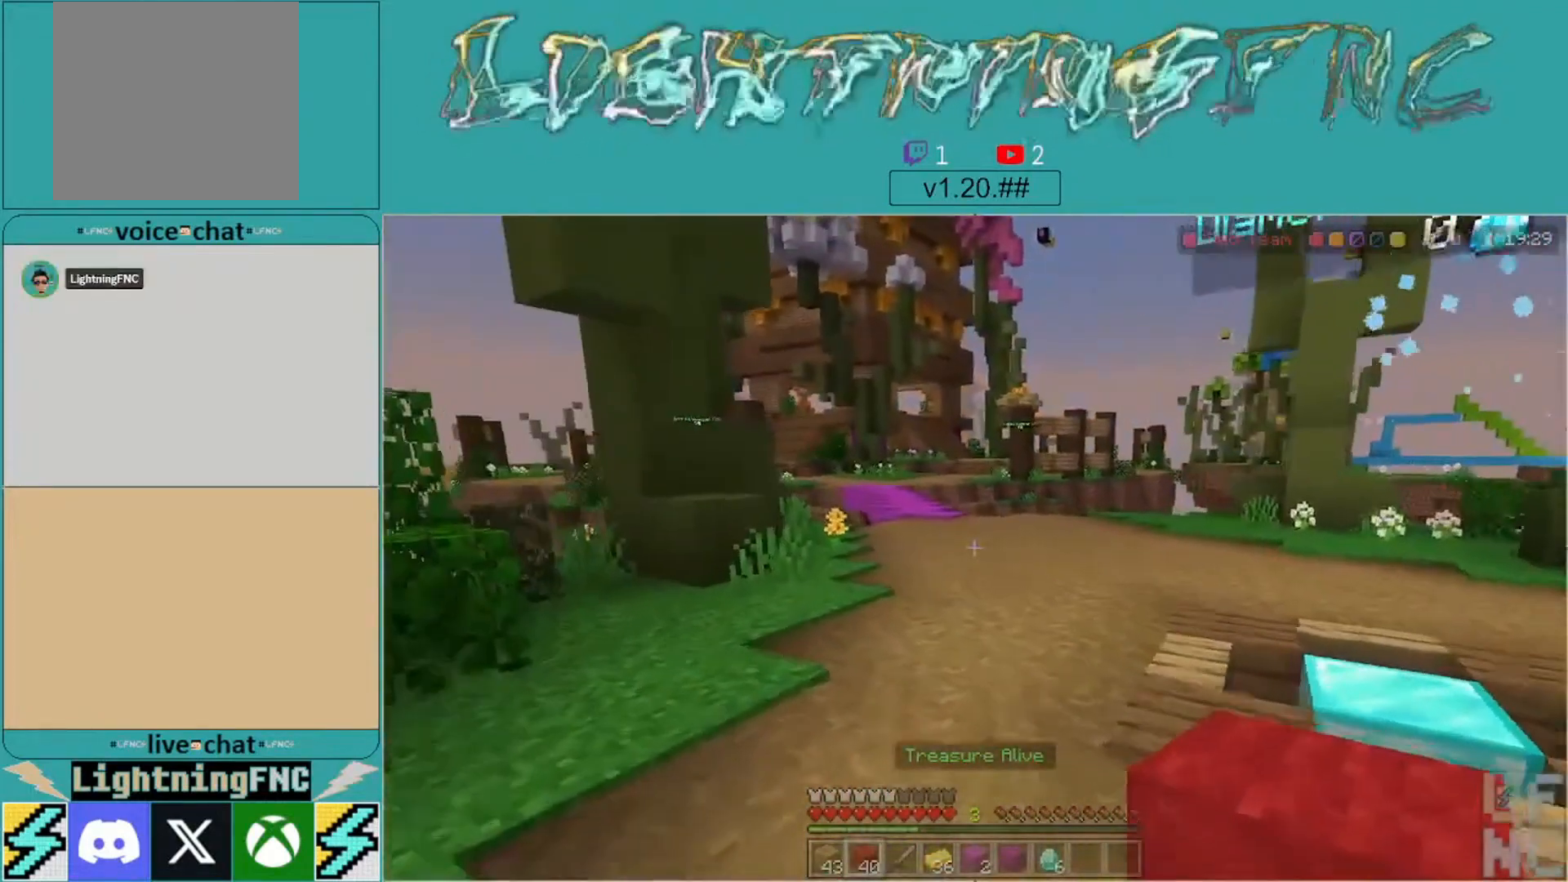
{"buttons": [], "left_stick": "up-right", "right_stick": "center", "events": [[33, "left_stick", "center"], [100, "left_stick", "up"], [167, "left_stick", "up-right"], [367, "right_stick", "right"], [500, "right_stick", "center"]]}
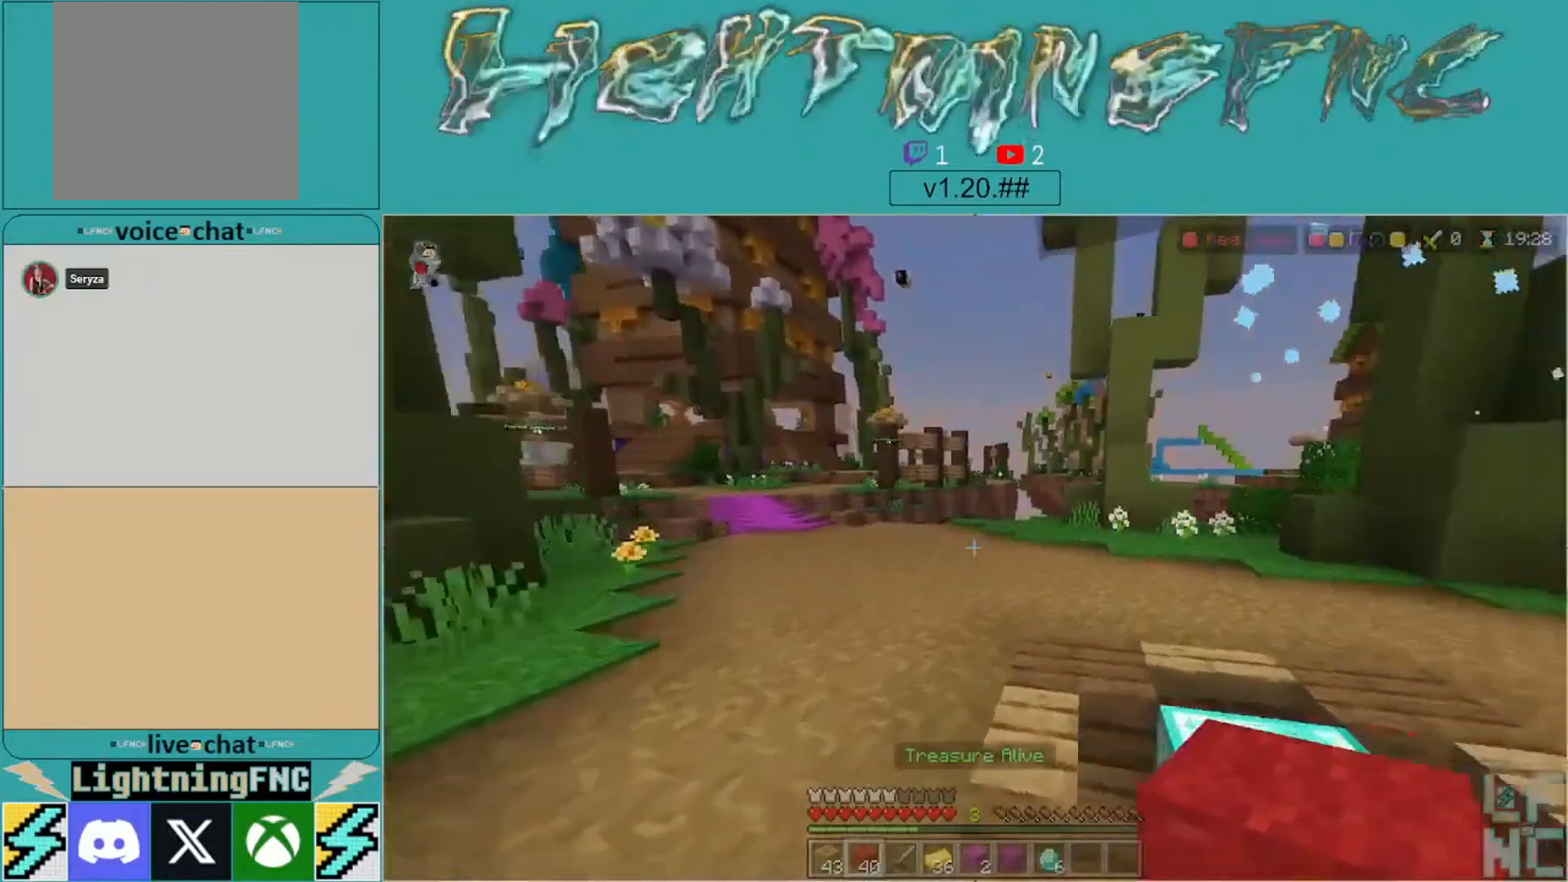
{"buttons": [], "left_stick": "up", "right_stick": "center", "events": [[33, "left_stick", "up"], [200, "right_stick", "left"], [367, "right_stick", "center"]]}
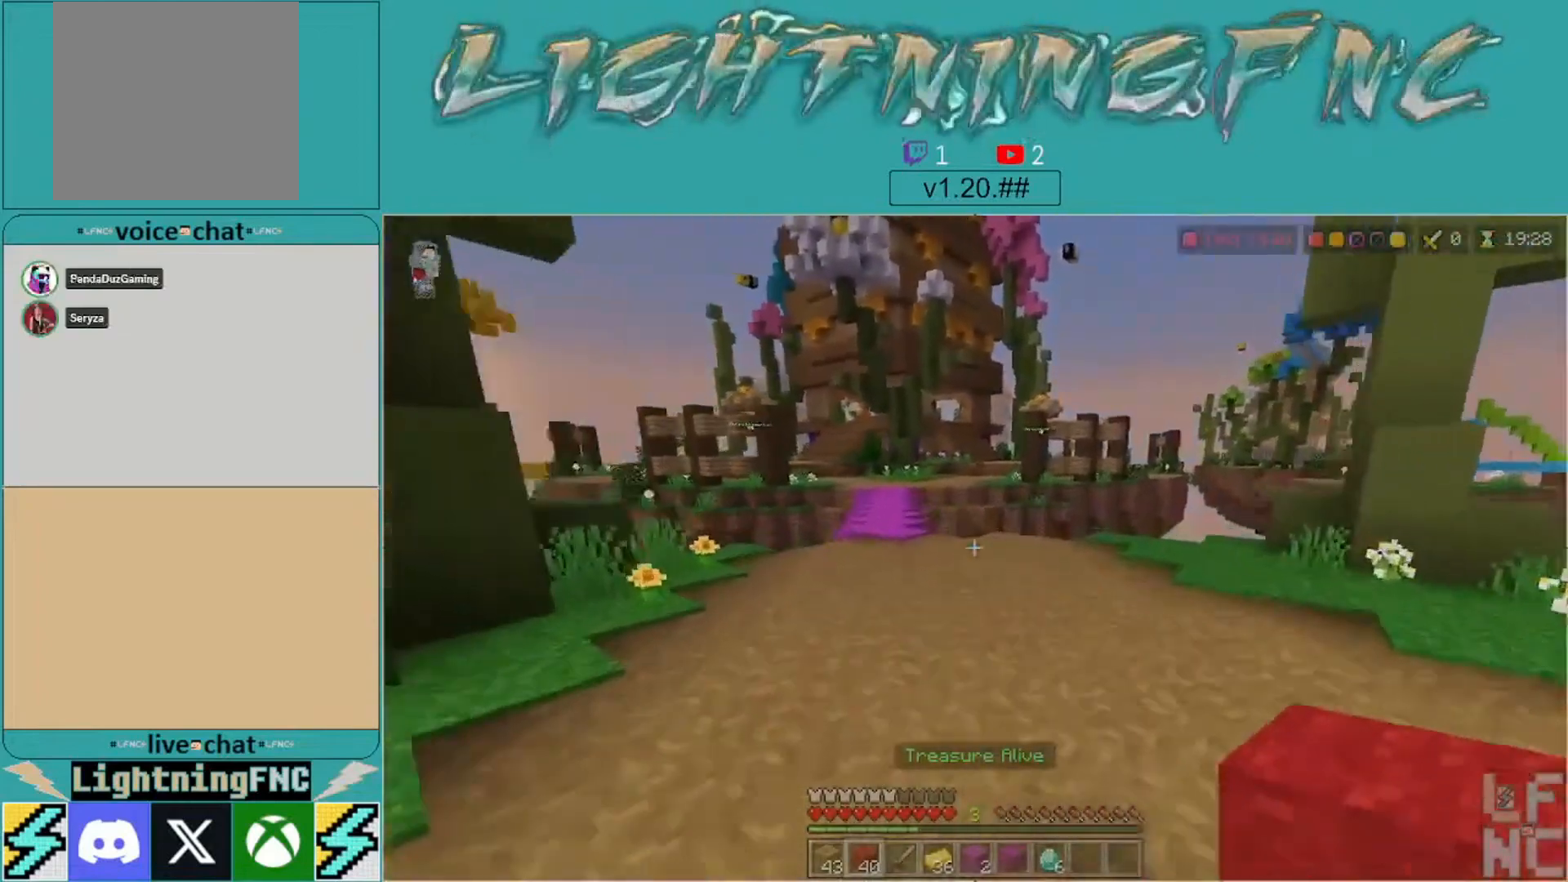
{"buttons": [], "left_stick": "up", "right_stick": "center", "events": [[200, "right_stick", "left"], [367, "right_stick", "center"]]}
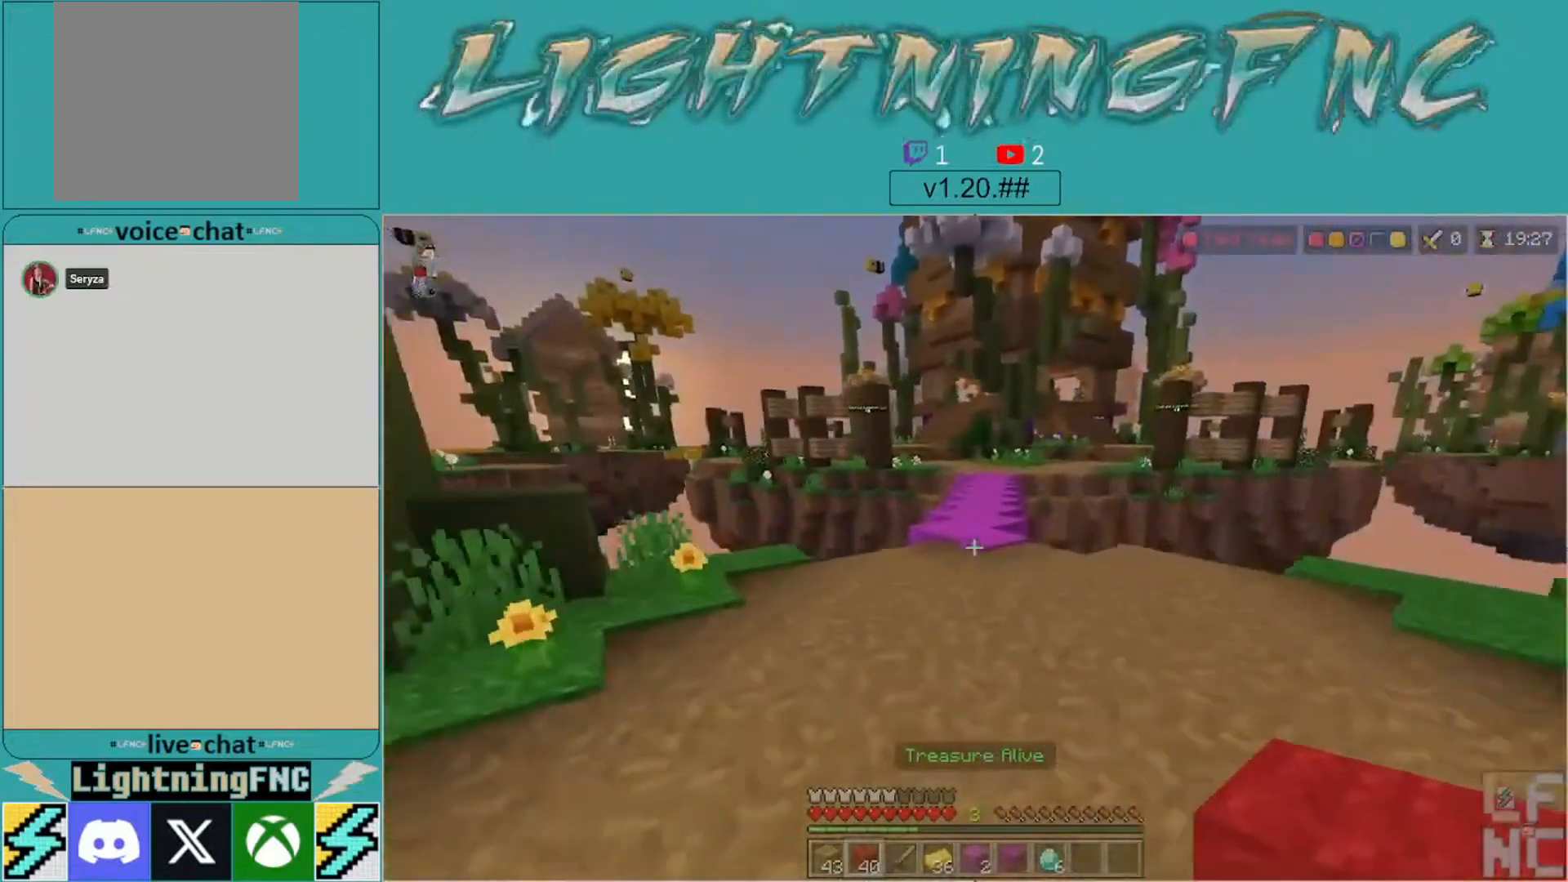
{"buttons": [], "left_stick": "down-left", "right_stick": "center", "events": [[433, "left_stick", "left"], [500, "left_stick", "down-left"]]}